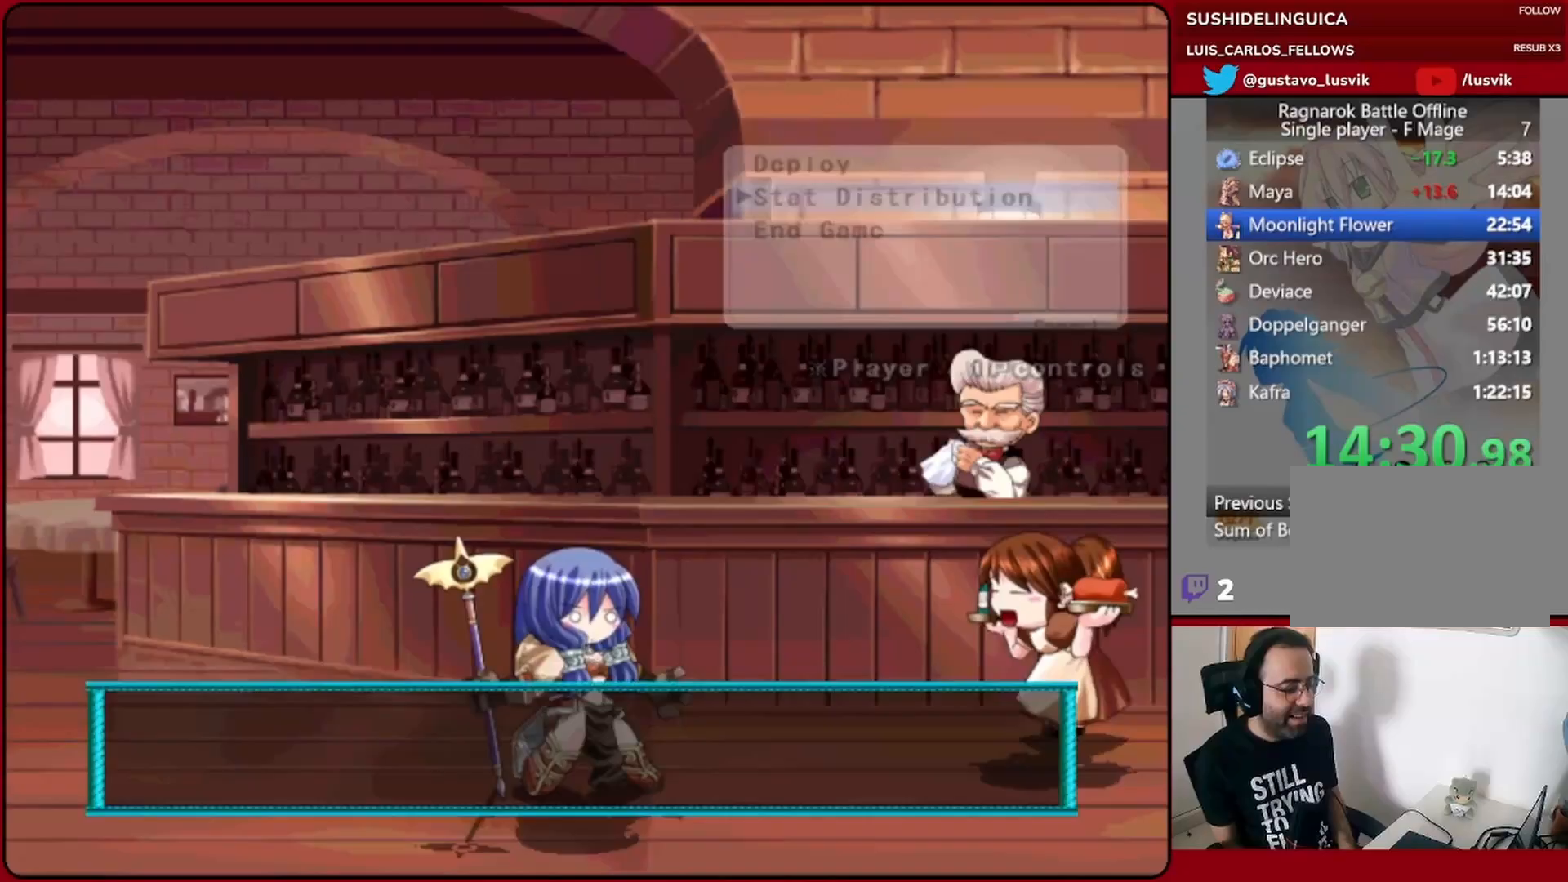
Gameplay with a controller (PlayStation layout); each line is a JSON object with the inputs held at the frame after it. "events" lists button and stick changes between this image and that frame as [ms after this image, input, new state], when the widget could be followed in between. Not read: CIRCLE CROSS START TRIANGLE right_stick.
{"buttons": [], "left_stick": "center", "events": []}
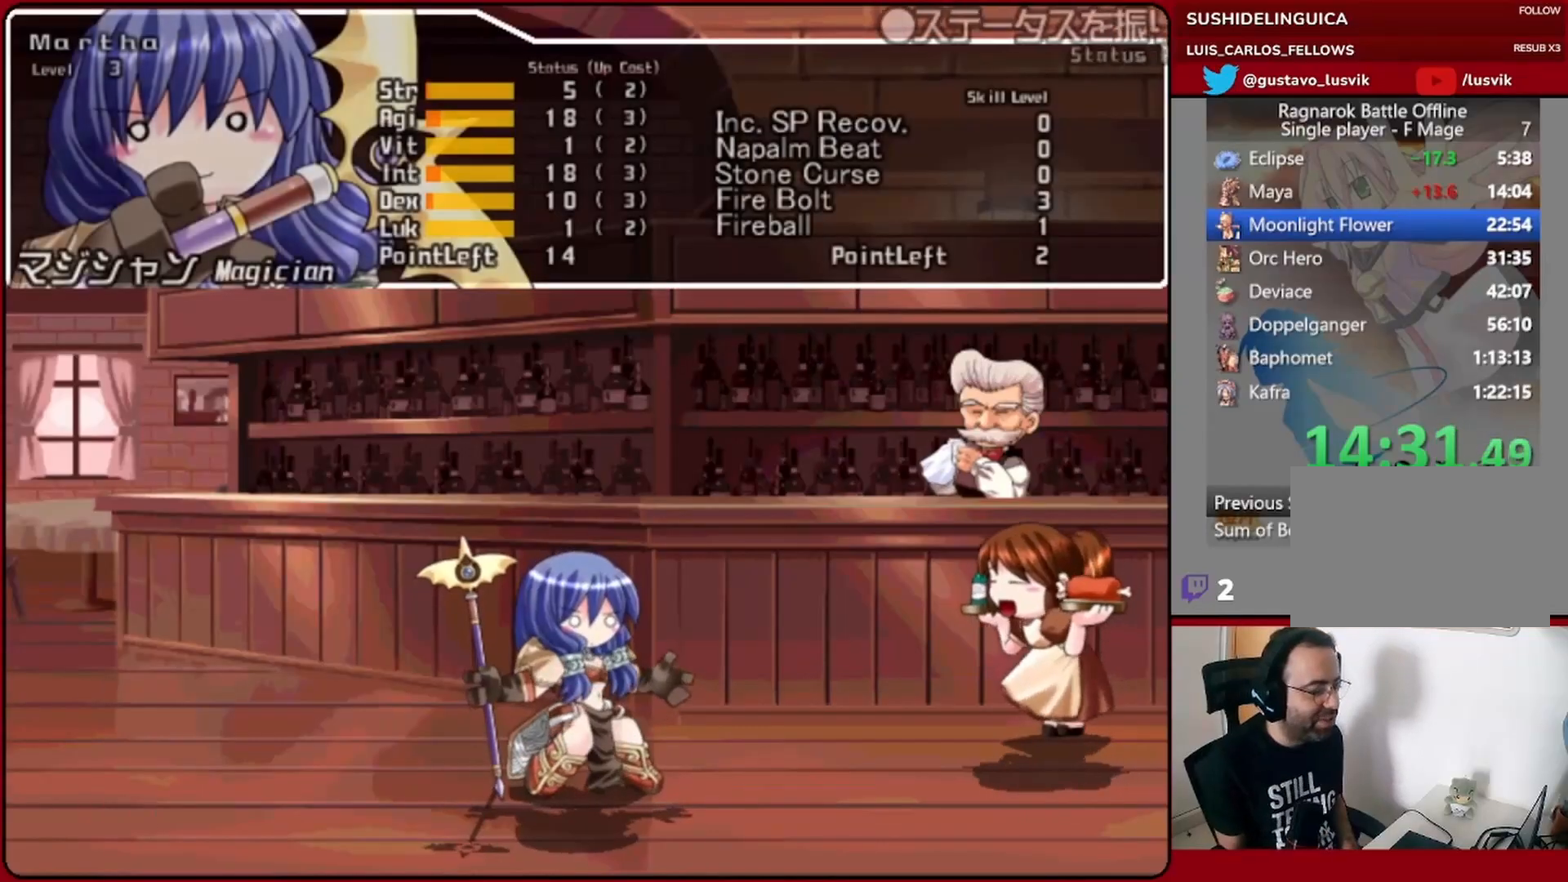
{"buttons": [], "left_stick": "center", "events": []}
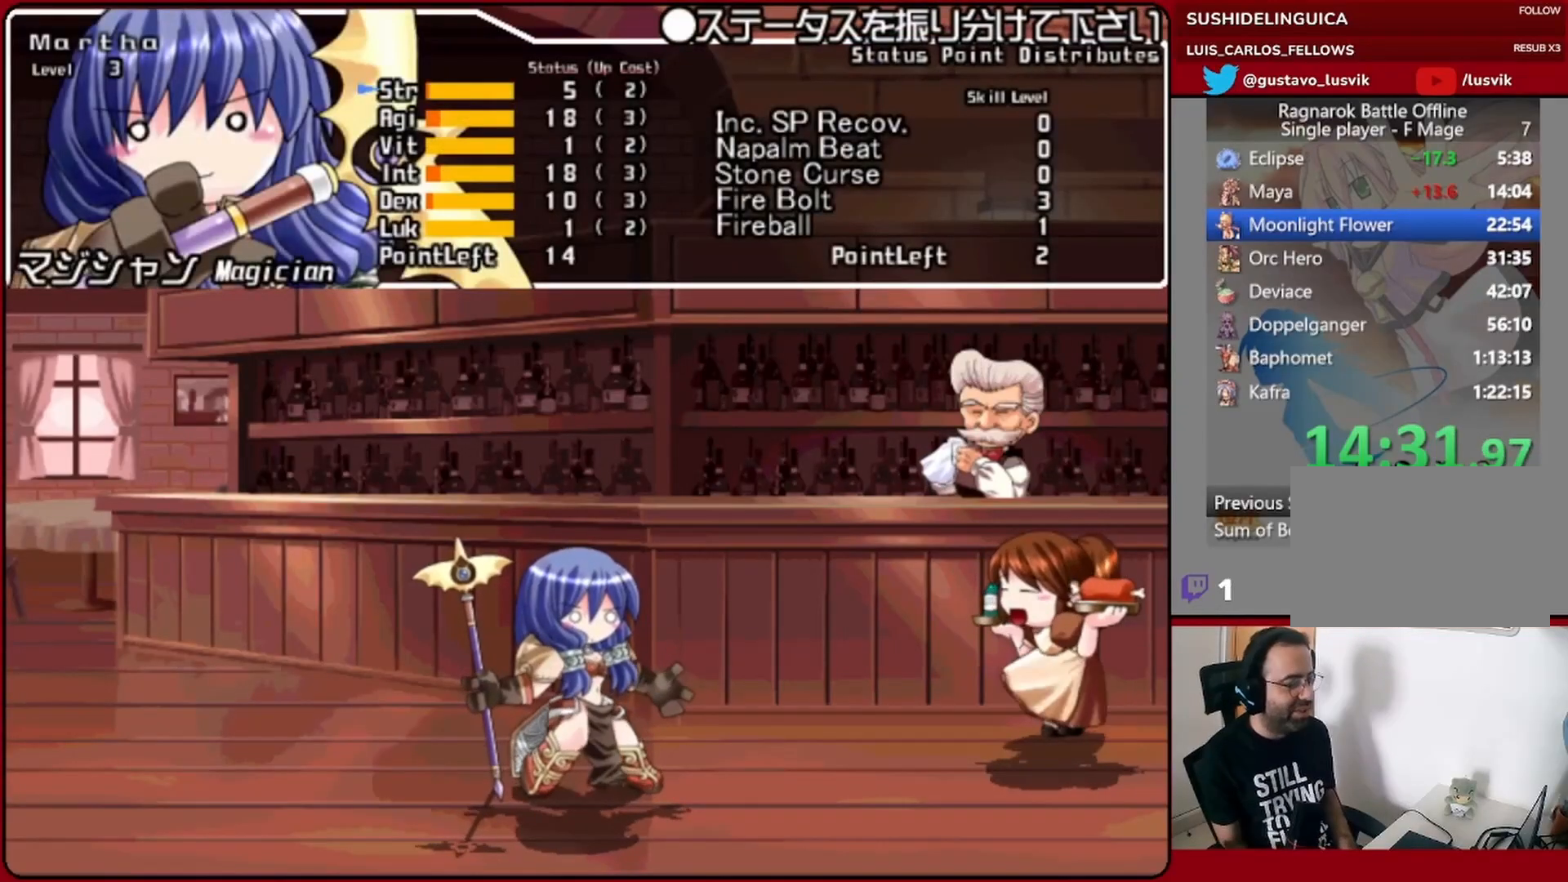
{"buttons": ["DPAD_RIGHT"], "left_stick": "center", "events": [[67, "DPAD_RIGHT", "down"], [100, "DPAD_RIGHT", "up"], [167, "DPAD_RIGHT", "down"], [233, "DPAD_RIGHT", "up"], [333, "DPAD_RIGHT", "down"], [400, "DPAD_RIGHT", "up"], [433, "DPAD_RIGHT", "down"]]}
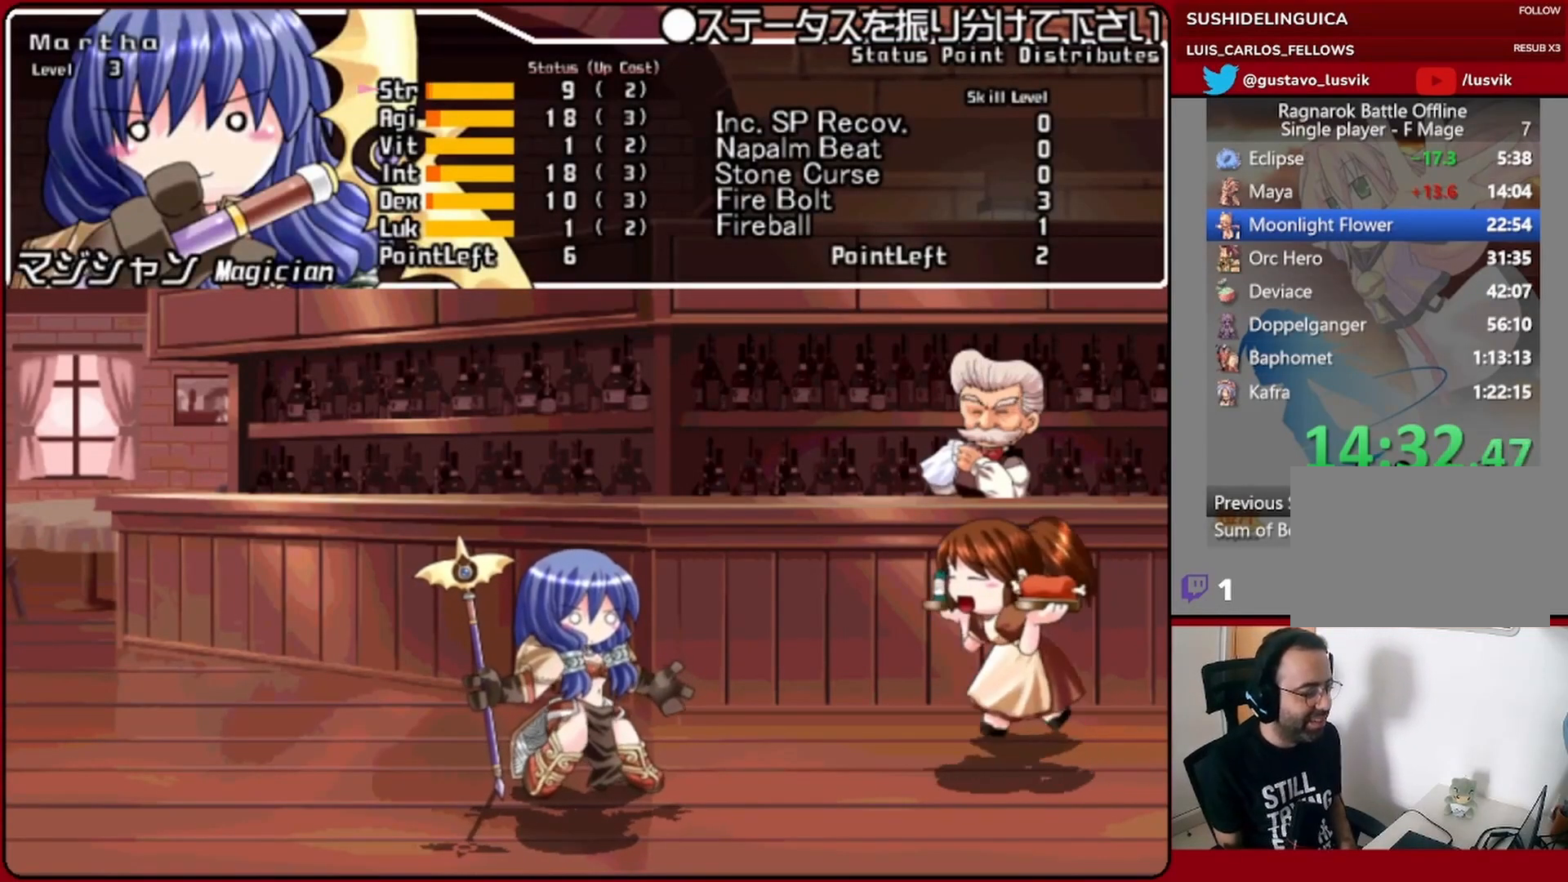
{"buttons": ["SQUARE"], "left_stick": "center", "events": [[33, "DPAD_RIGHT", "up"], [100, "DPAD_RIGHT", "down"], [233, "DPAD_RIGHT", "up"], [433, "SQUARE", "down"]]}
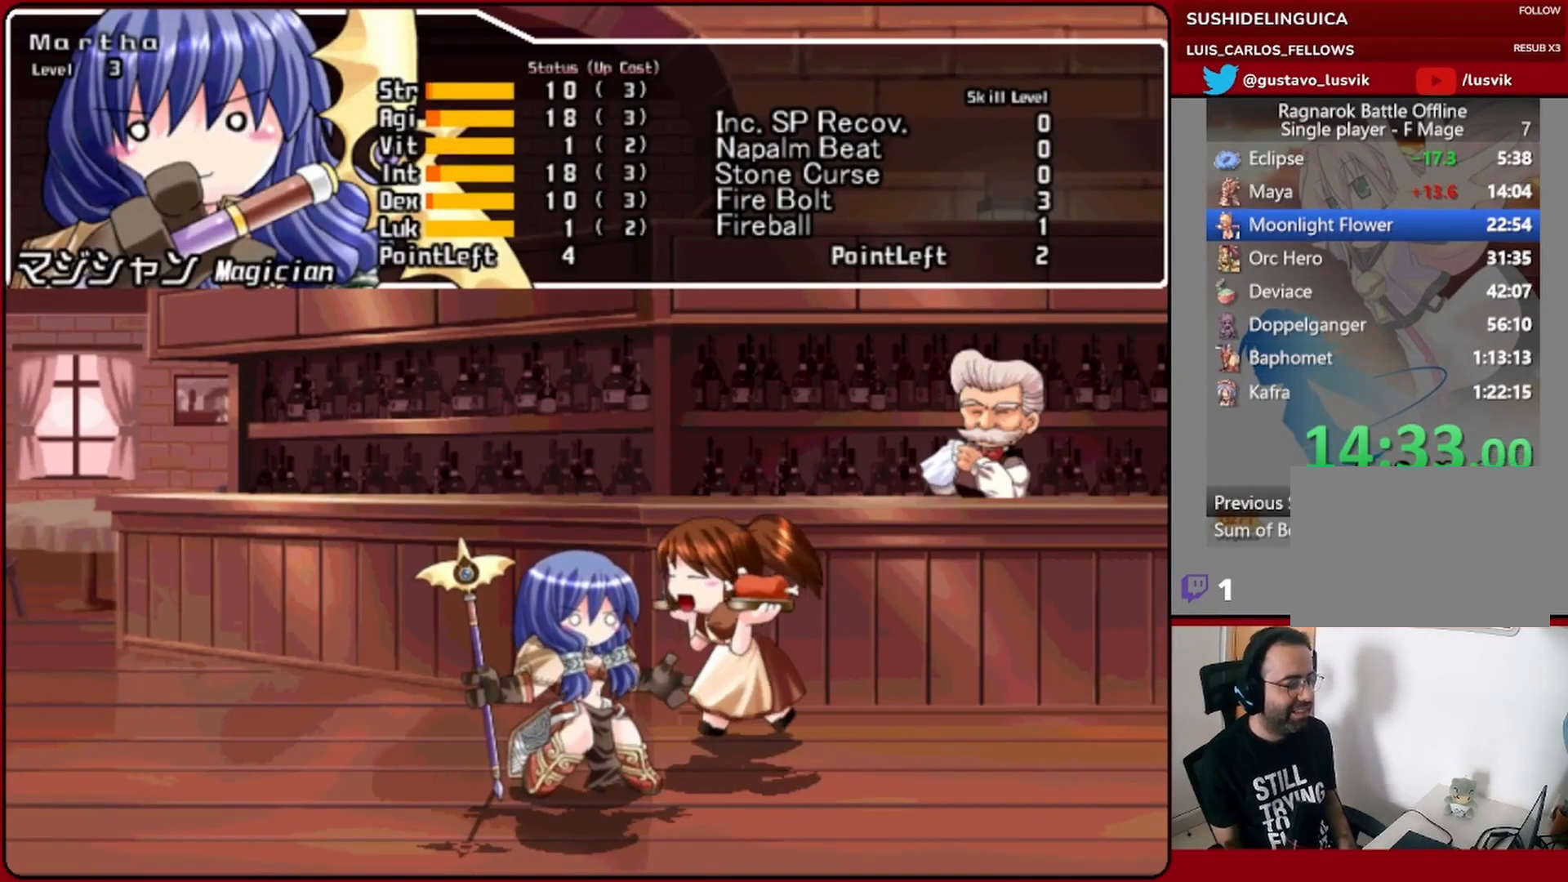
{"buttons": ["DPAD_LEFT"], "left_stick": "center"}
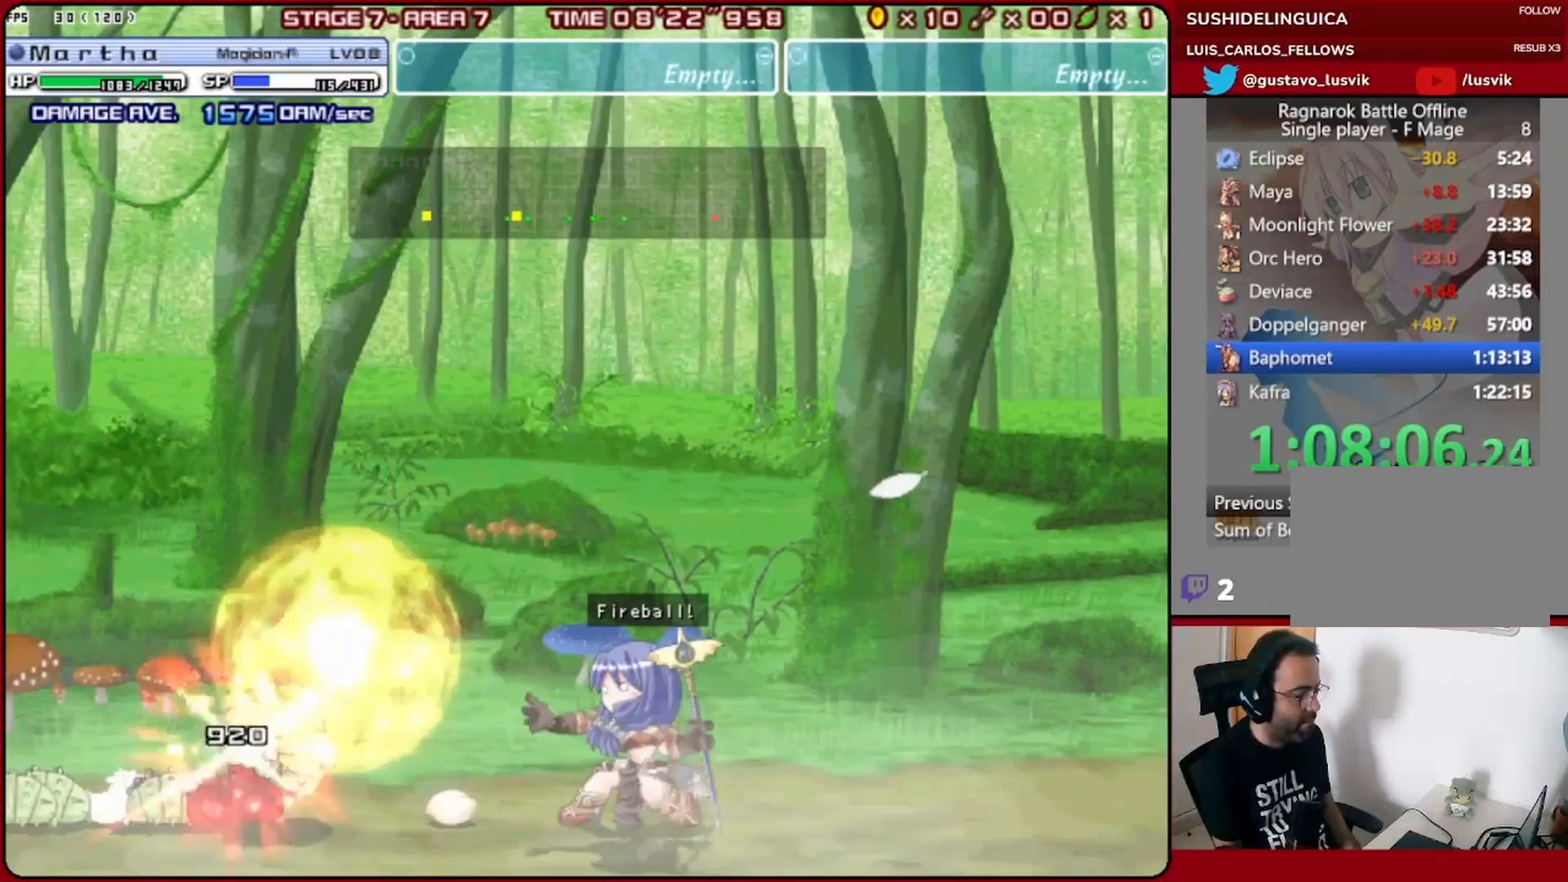
{"buttons": ["DPAD_LEFT"], "left_stick": "center", "events": []}
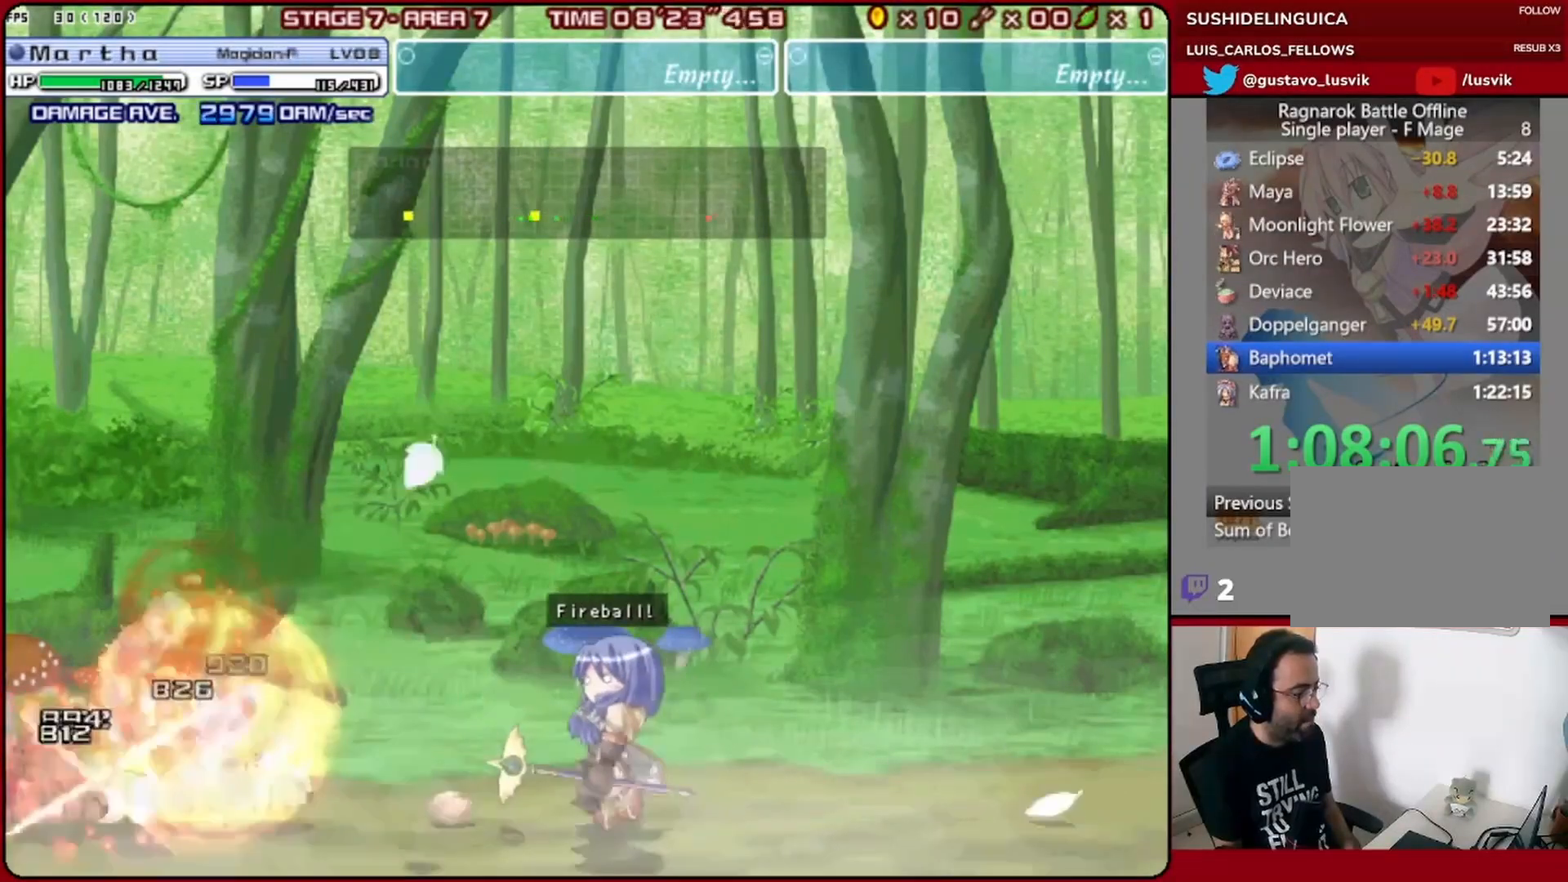
{"buttons": [], "left_stick": "center", "events": [[333, "DPAD_LEFT", "up"], [433, "DPAD_DOWN", "down"], [500, "DPAD_DOWN", "up"]]}
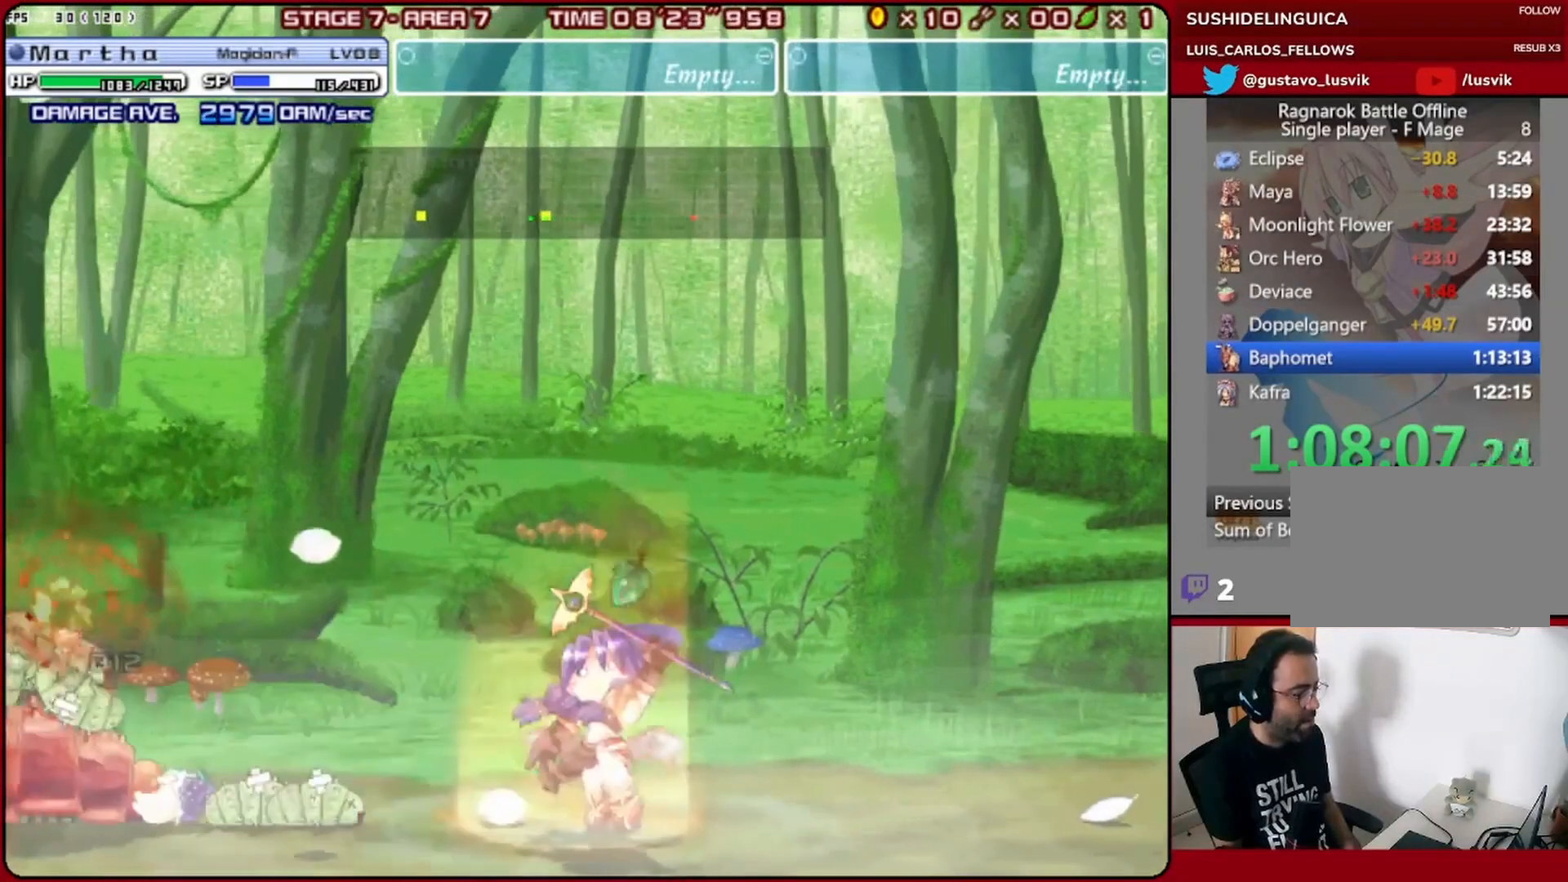
{"buttons": [], "left_stick": "center", "events": [[33, "DPAD_DOWN", "down"], [33, "SQUARE", "down"], [67, "SQUARE", "up"], [133, "DPAD_DOWN", "up"], [133, "SQUARE", "down"], [233, "SQUARE", "up"]]}
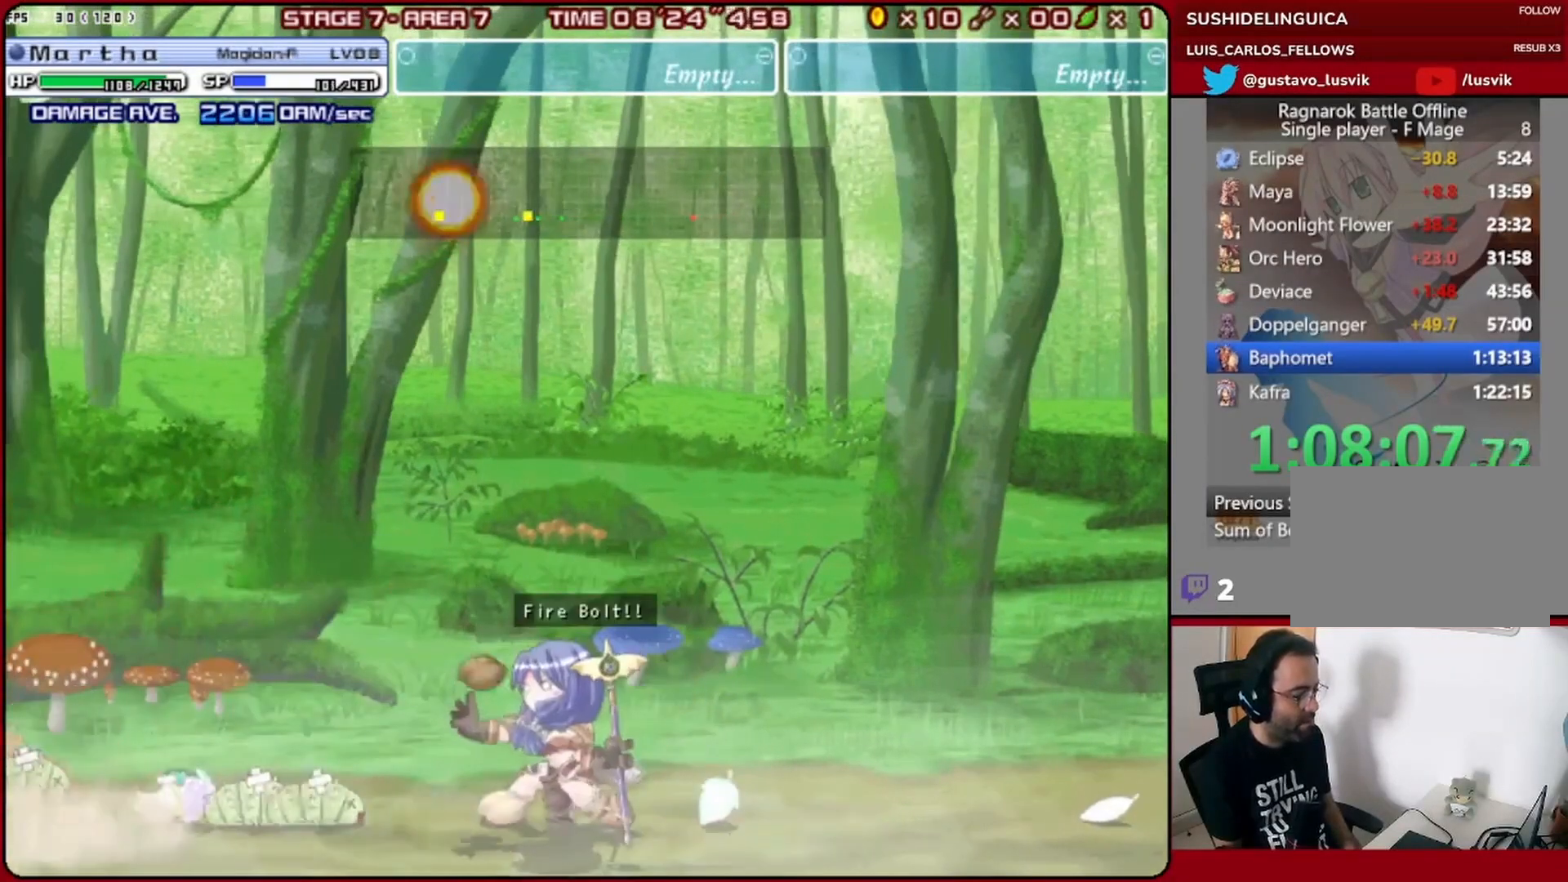
{"buttons": ["DPAD_LEFT"], "left_stick": "center", "events": [[233, "DPAD_LEFT", "down"]]}
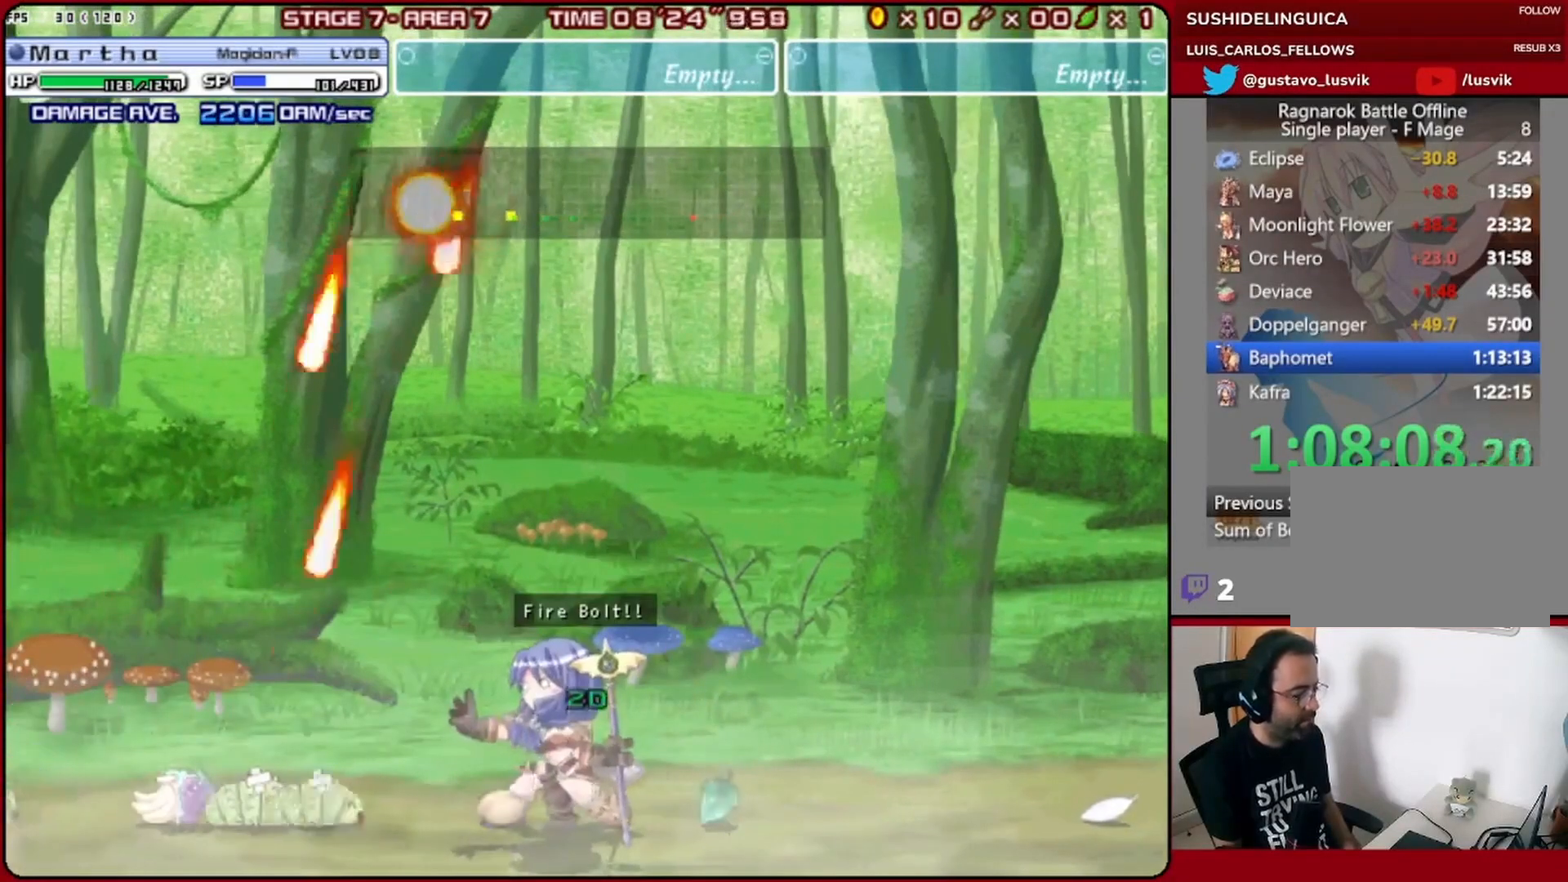
{"buttons": ["DPAD_LEFT"], "left_stick": "center", "events": []}
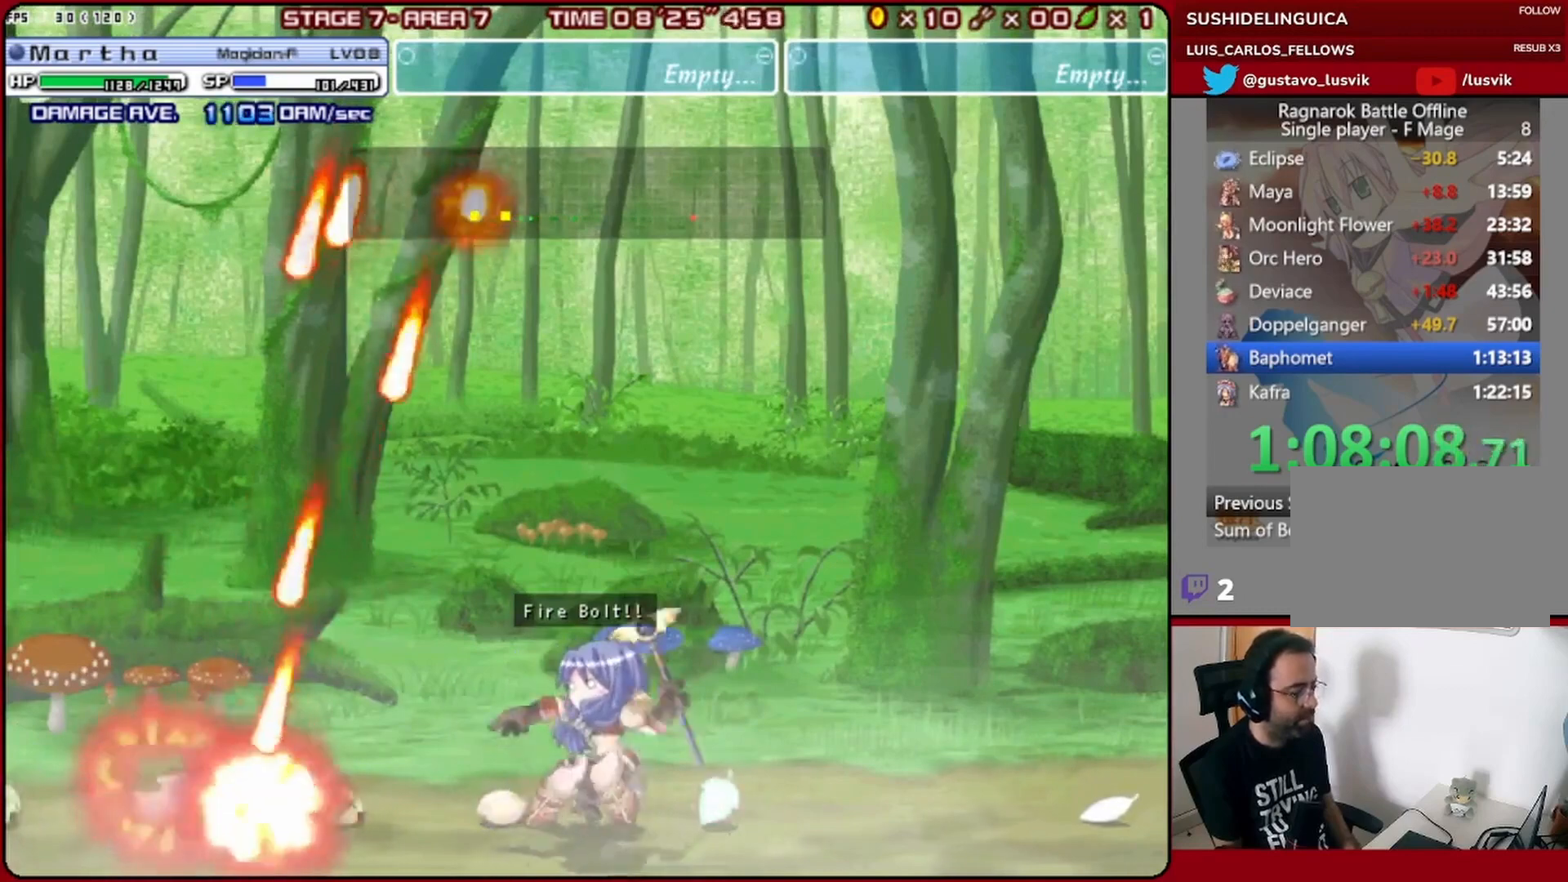
{"buttons": ["DPAD_LEFT"], "left_stick": "center", "events": []}
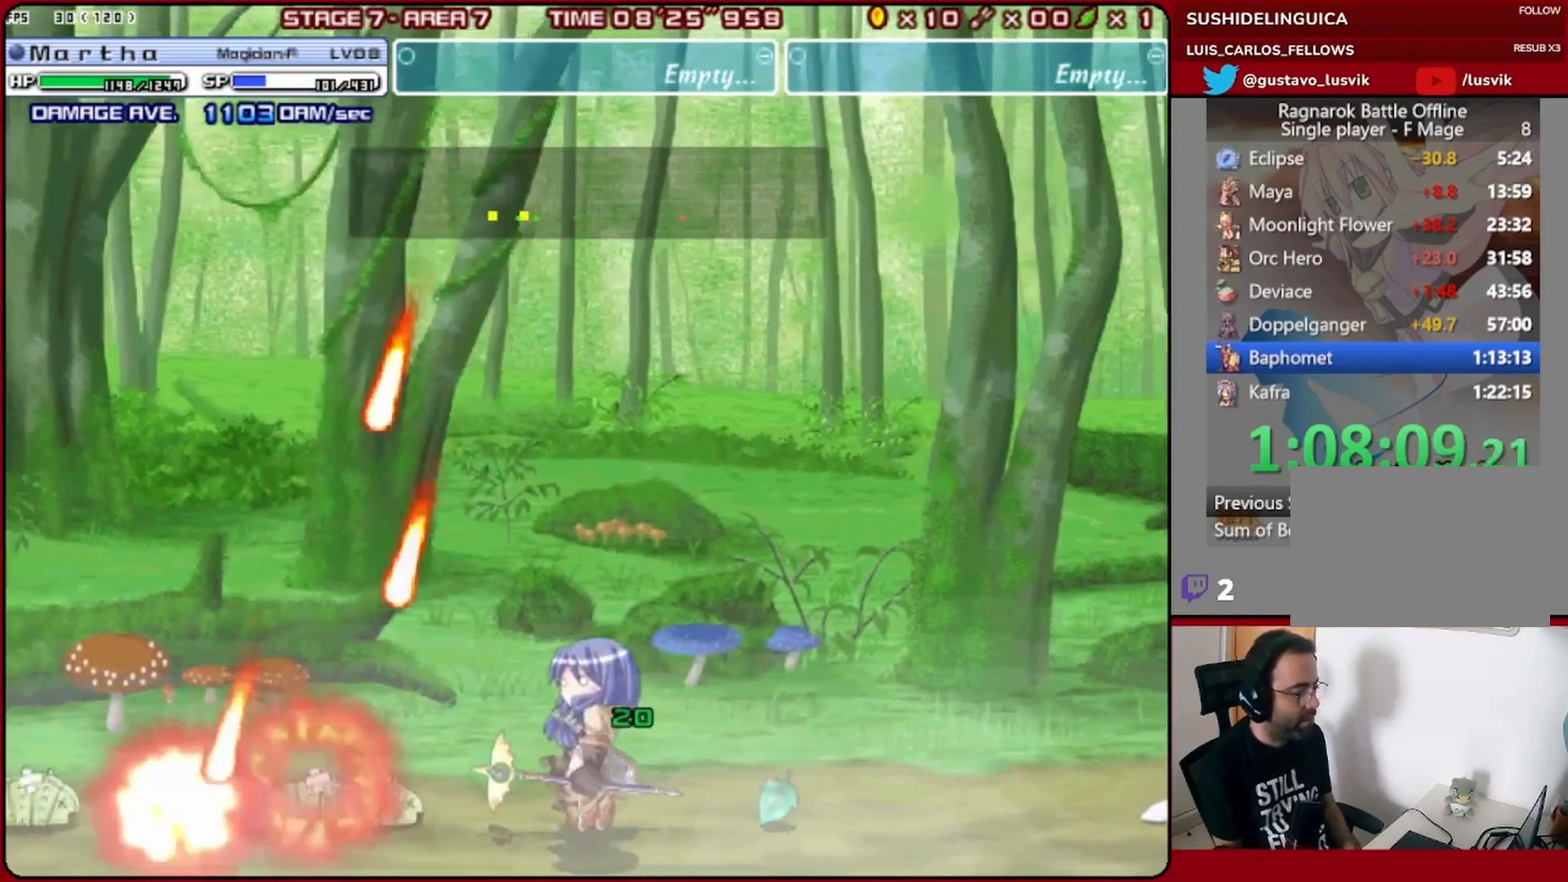
{"buttons": [], "left_stick": "center", "events": [[467, "DPAD_LEFT", "up"]]}
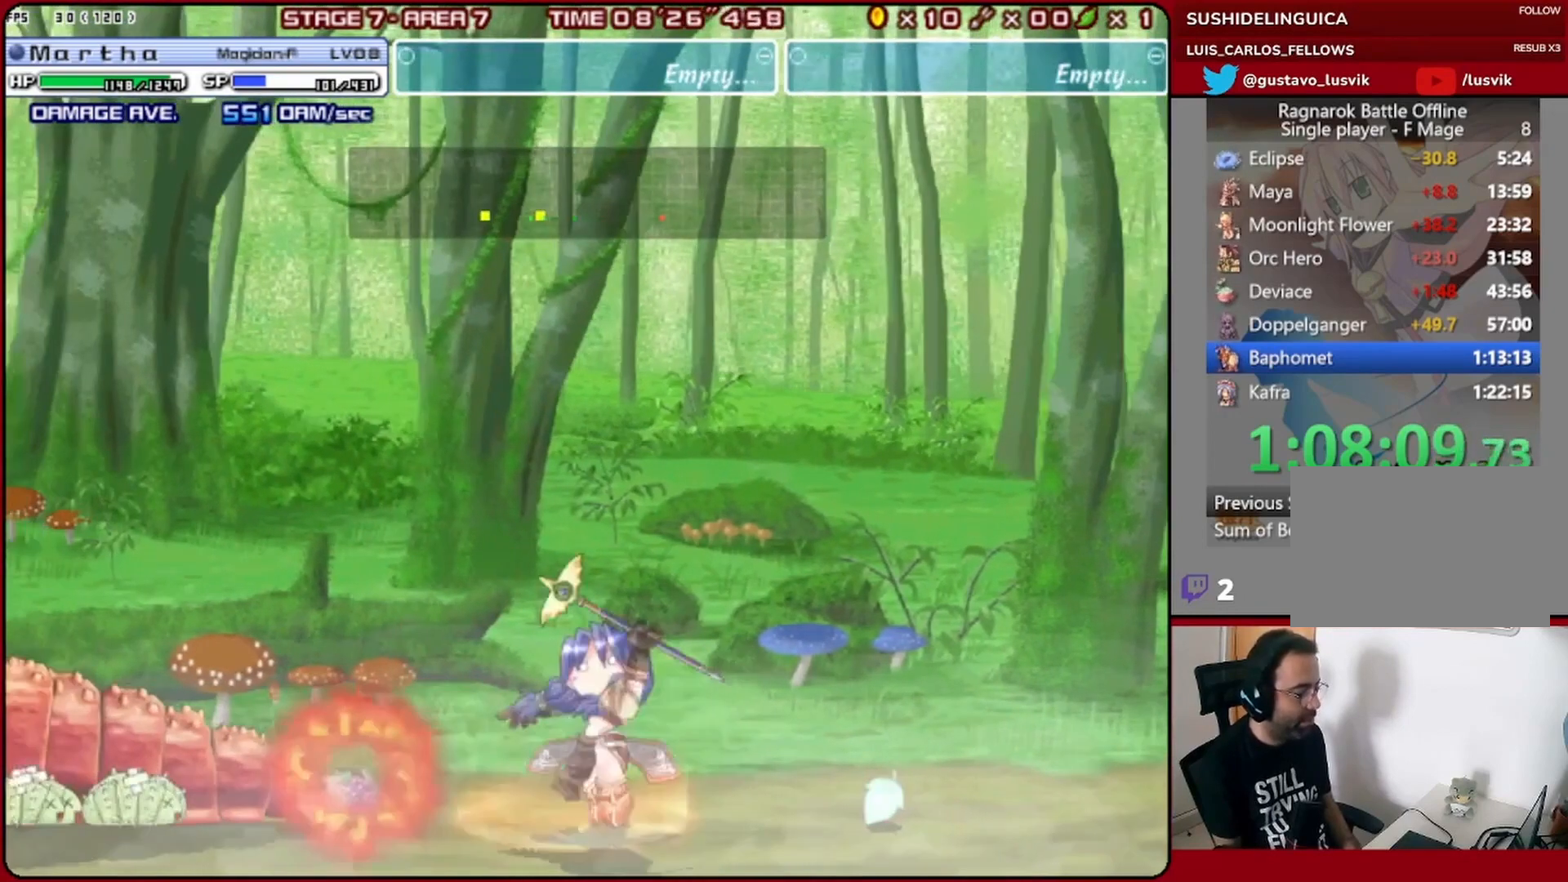
{"buttons": [], "left_stick": "center", "events": [[33, "DPAD_DOWN", "down"], [100, "DPAD_DOWN", "up"], [133, "SQUARE", "down"], [167, "DPAD_DOWN", "down"], [200, "SQUARE", "up"], [233, "DPAD_DOWN", "up"], [233, "SQUARE", "down"], [333, "SQUARE", "up"]]}
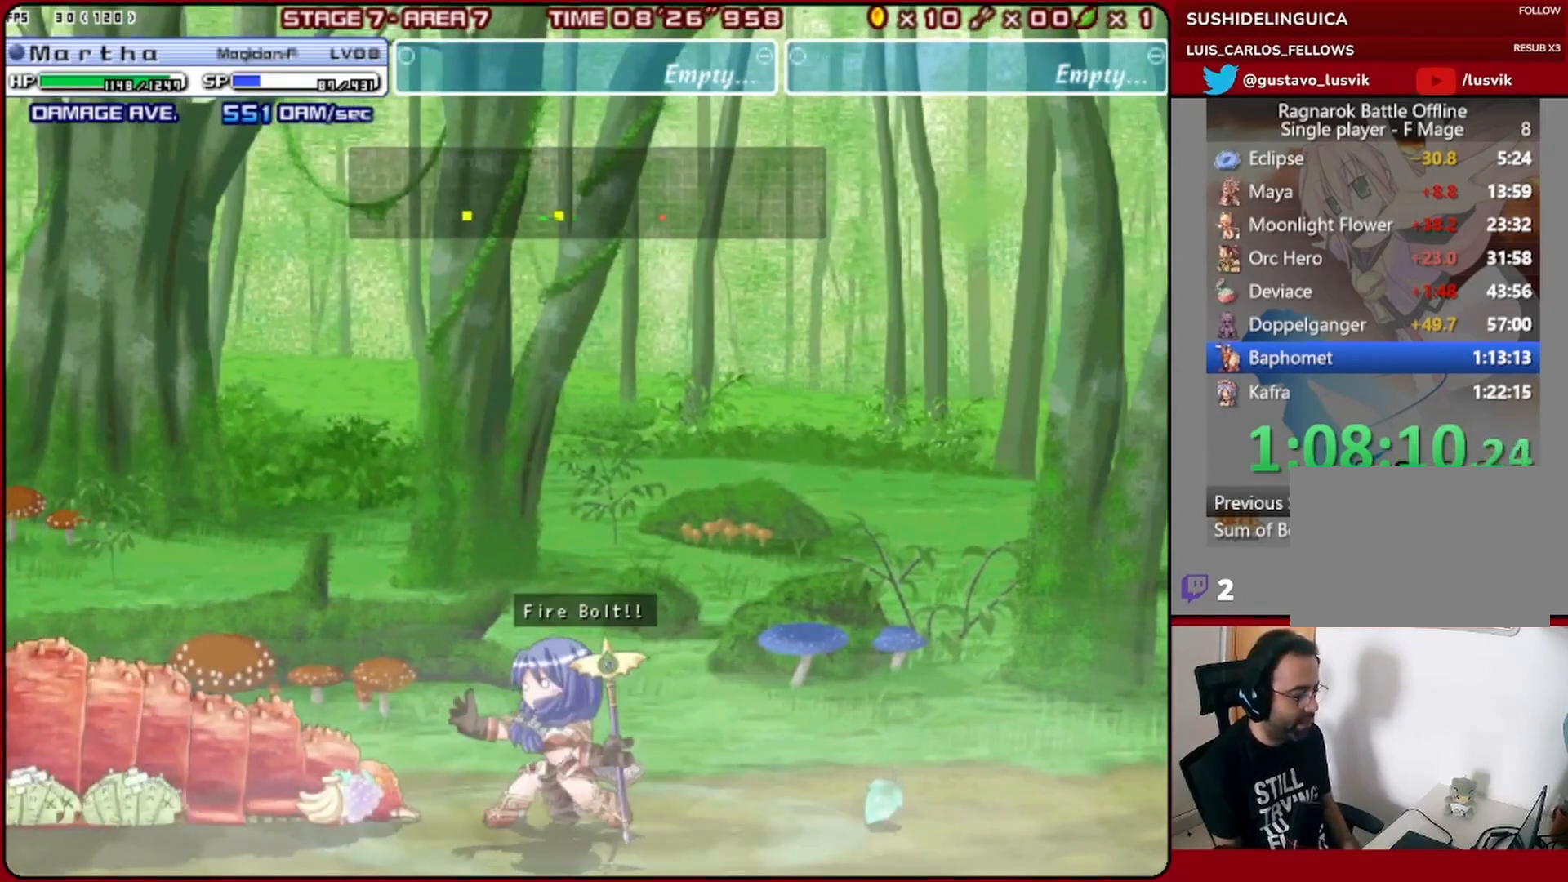
{"buttons": [], "left_stick": "center", "events": []}
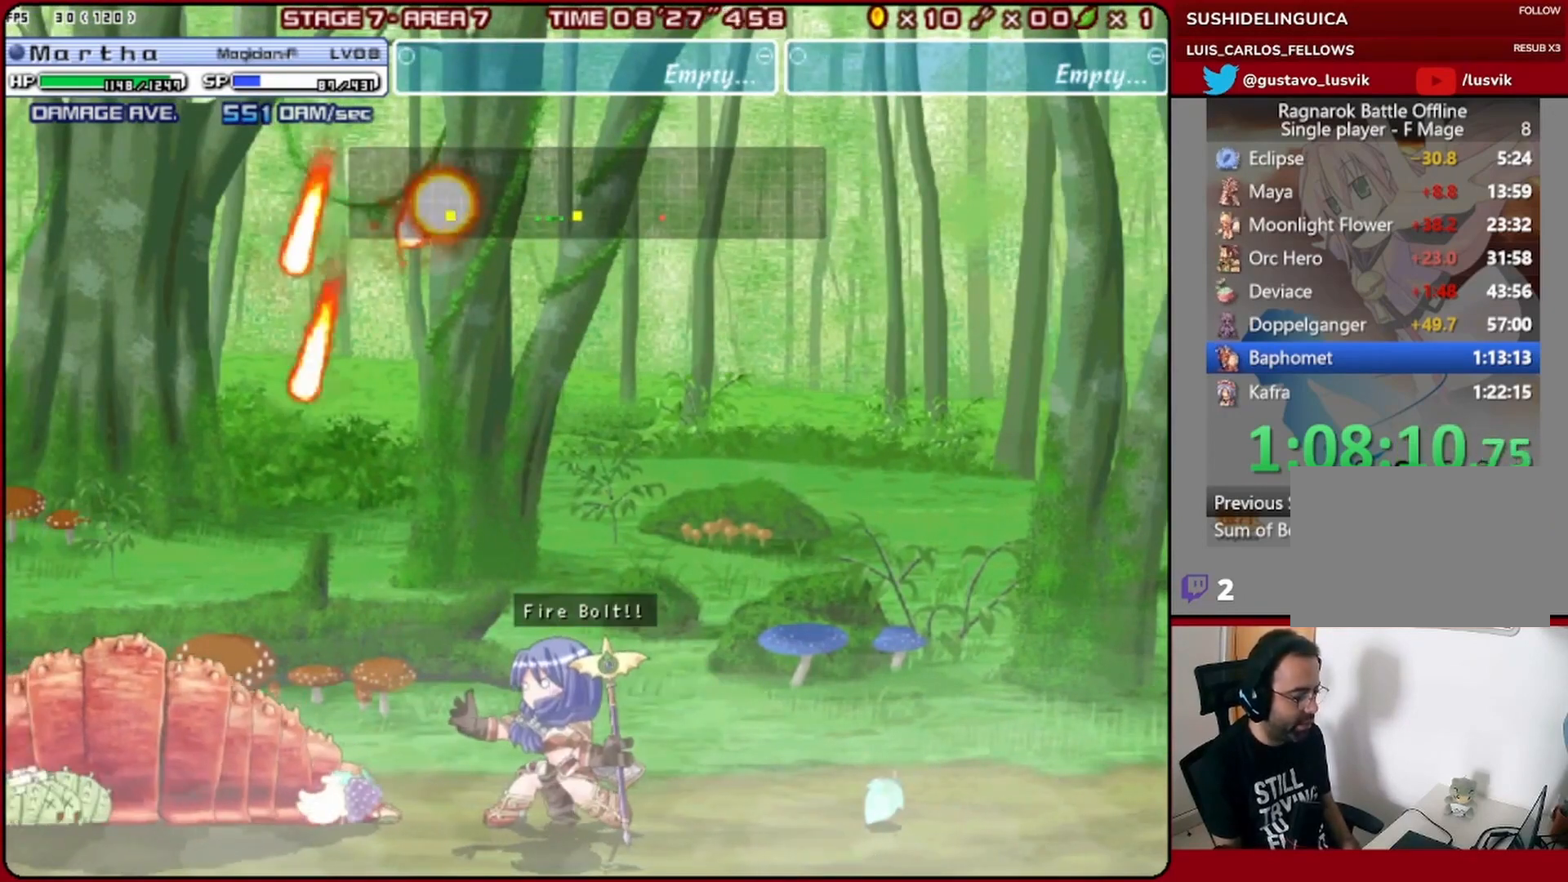
{"buttons": ["DPAD_DOWN", "DPAD_RIGHT"], "left_stick": "center", "events": [[333, "DPAD_DOWN", "down"], [400, "DPAD_RIGHT", "down"]]}
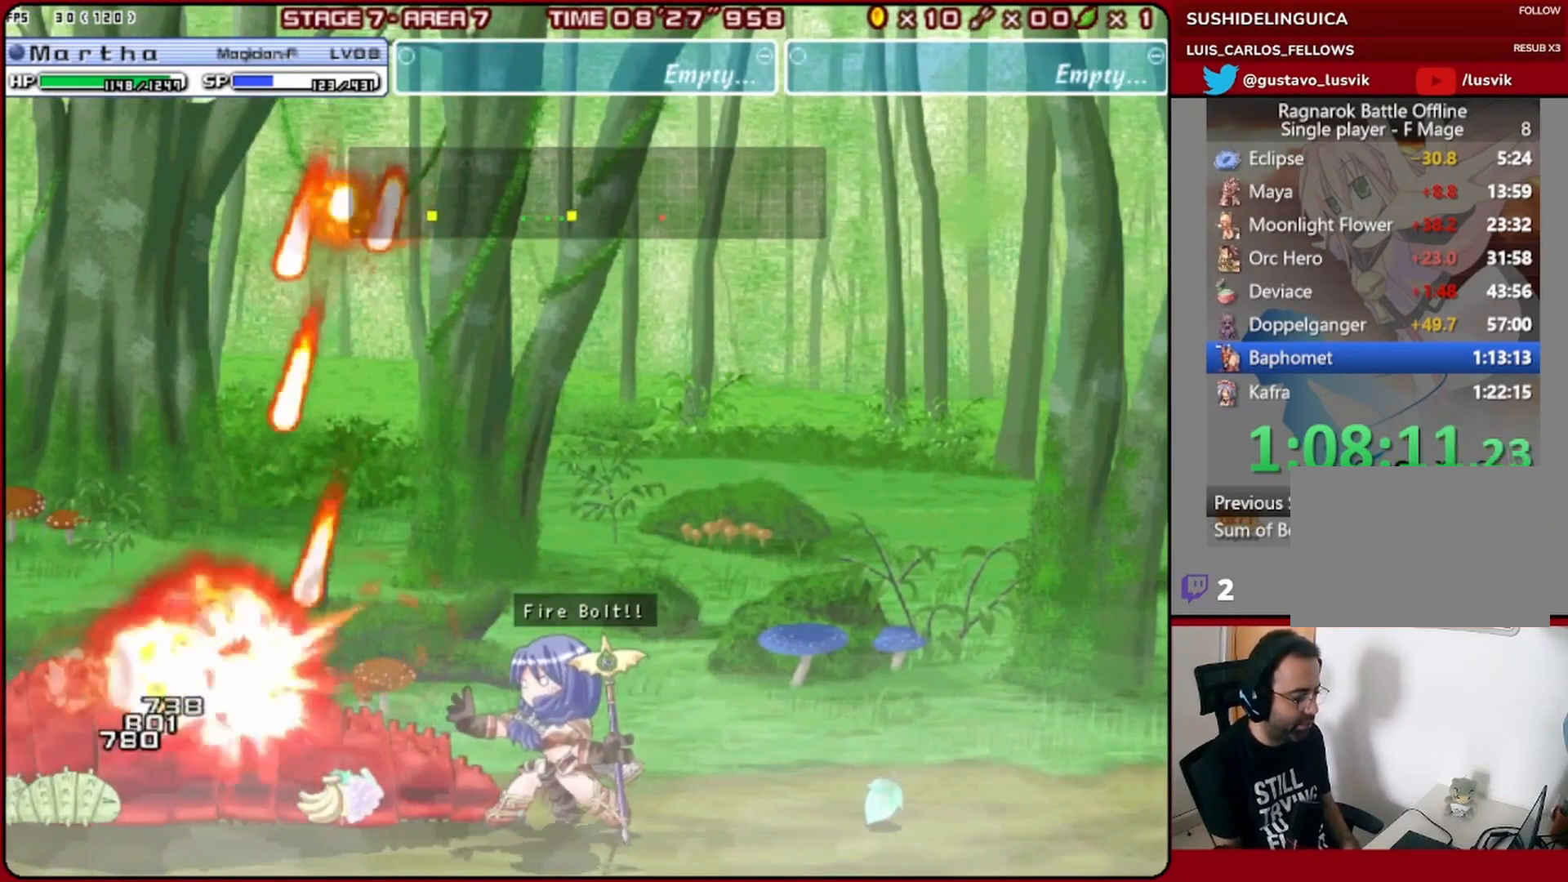
{"buttons": [], "left_stick": "center", "events": [[400, "DPAD_RIGHT", "up"], [433, "DPAD_DOWN", "up"]]}
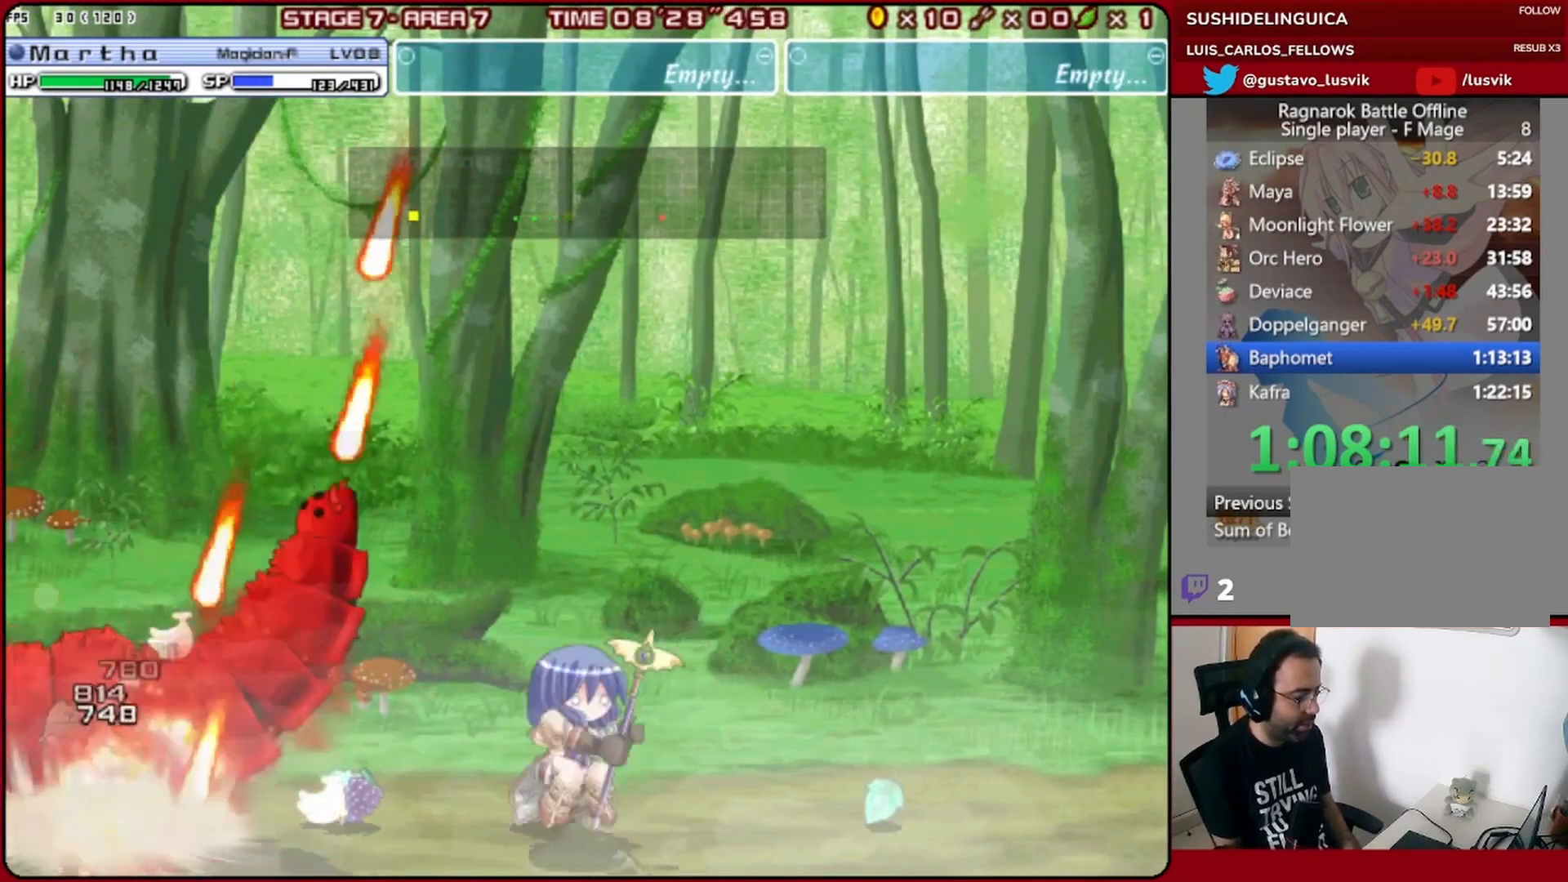
{"buttons": ["DPAD_LEFT"], "left_stick": "center", "events": [[400, "DPAD_LEFT", "down"]]}
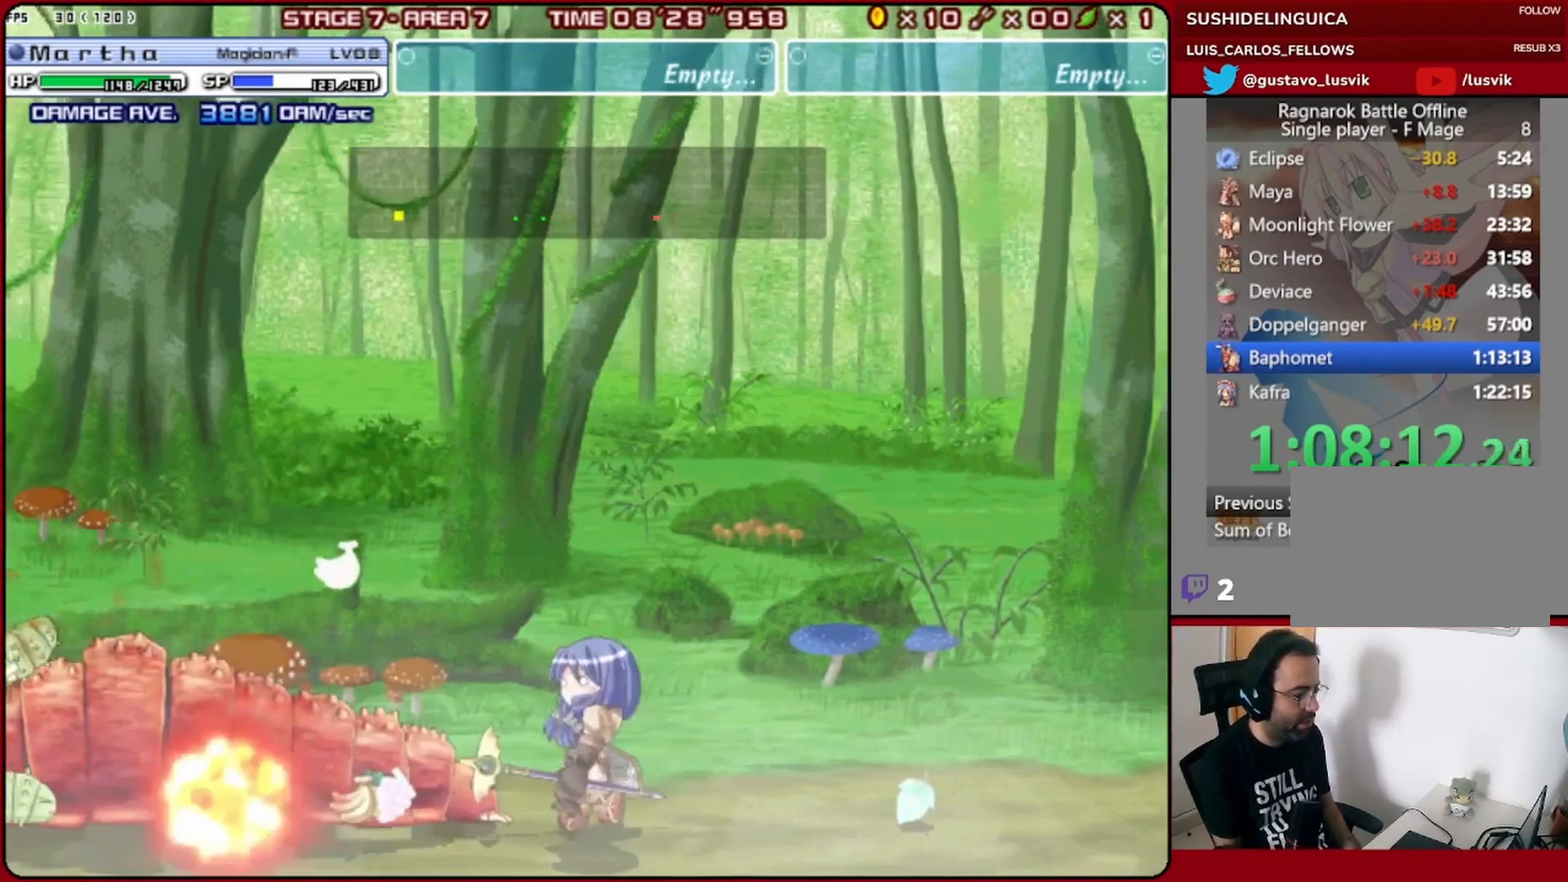
{"buttons": ["SQUARE"], "left_stick": "center", "events": [[100, "DPAD_LEFT", "up"], [200, "DPAD_DOWN", "down"], [267, "DPAD_DOWN", "up"], [333, "DPAD_DOWN", "down"], [333, "SQUARE", "down"], [400, "SQUARE", "up"], [433, "DPAD_DOWN", "up"], [433, "SQUARE", "down"]]}
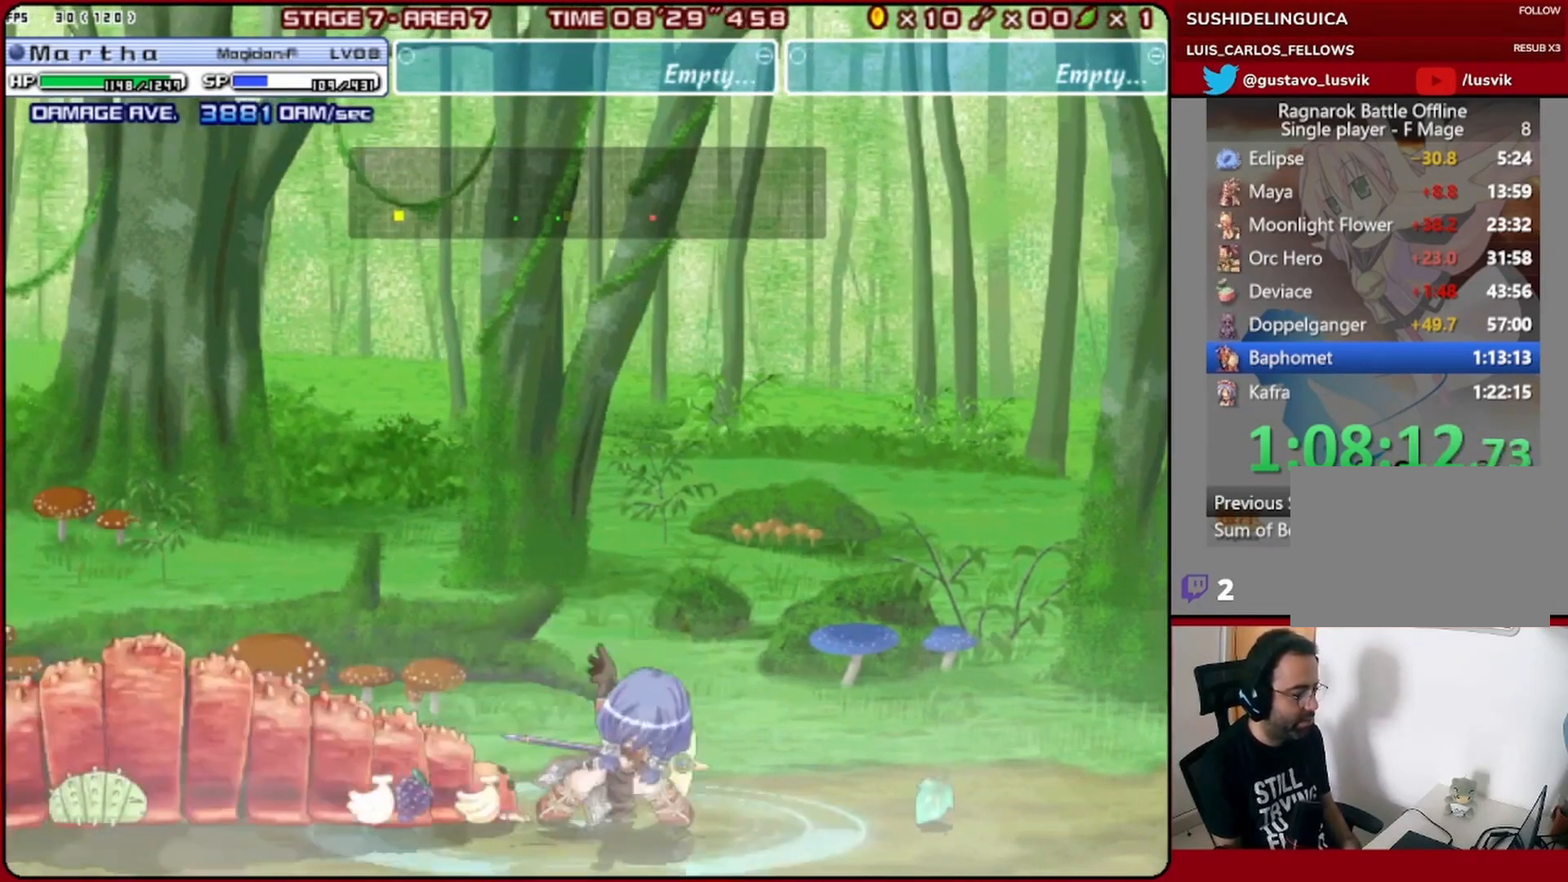
{"buttons": ["DPAD_LEFT"], "left_stick": "center", "events": [[33, "SQUARE", "up"], [500, "DPAD_LEFT", "down"]]}
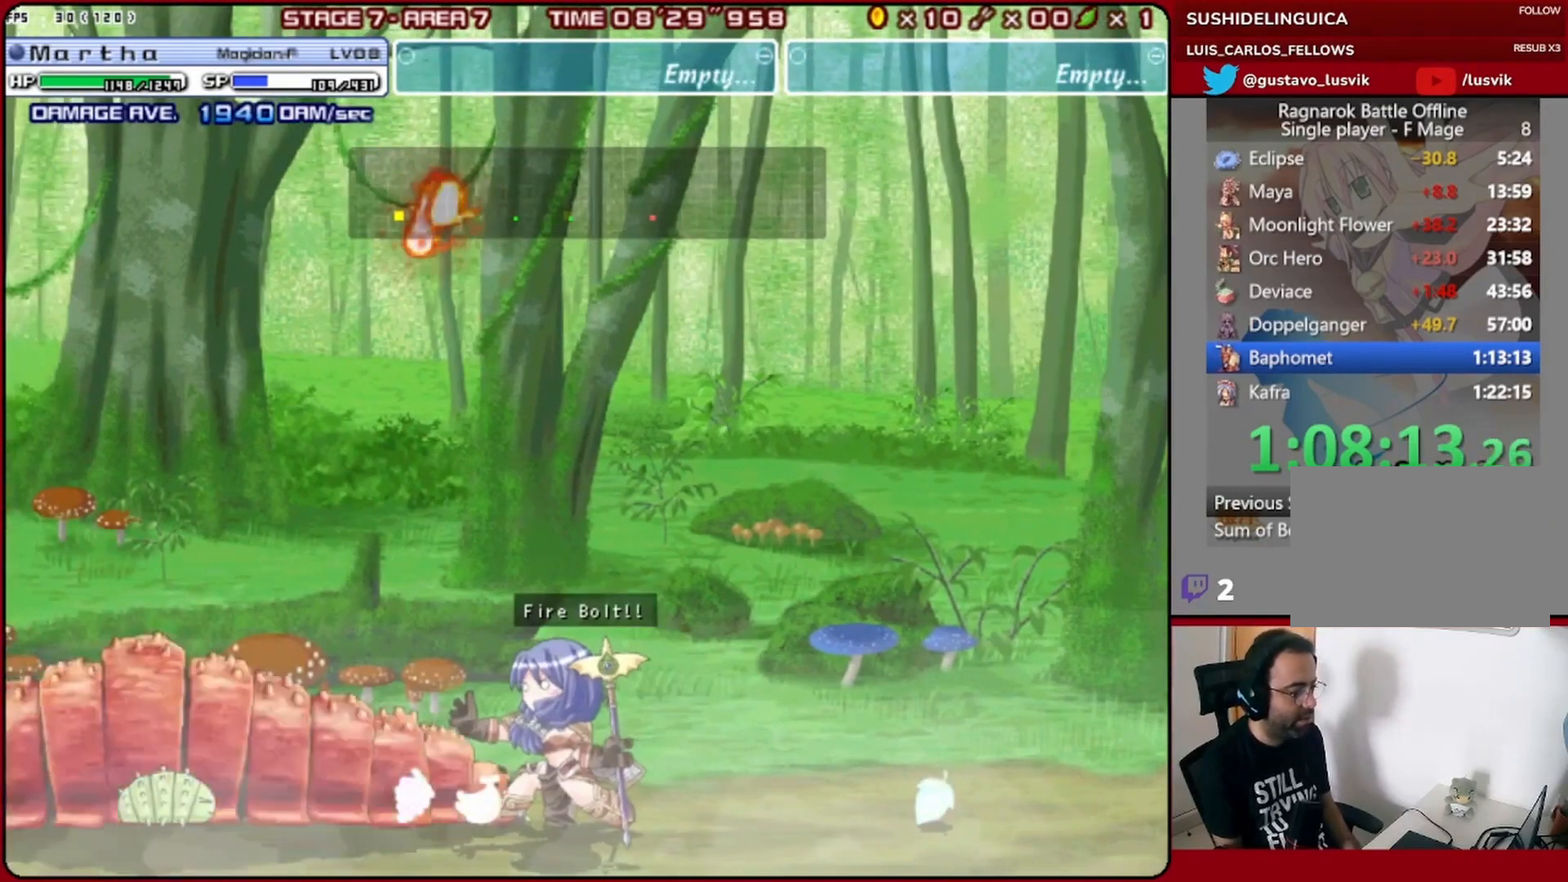
{"buttons": ["DPAD_LEFT"], "left_stick": "center", "events": []}
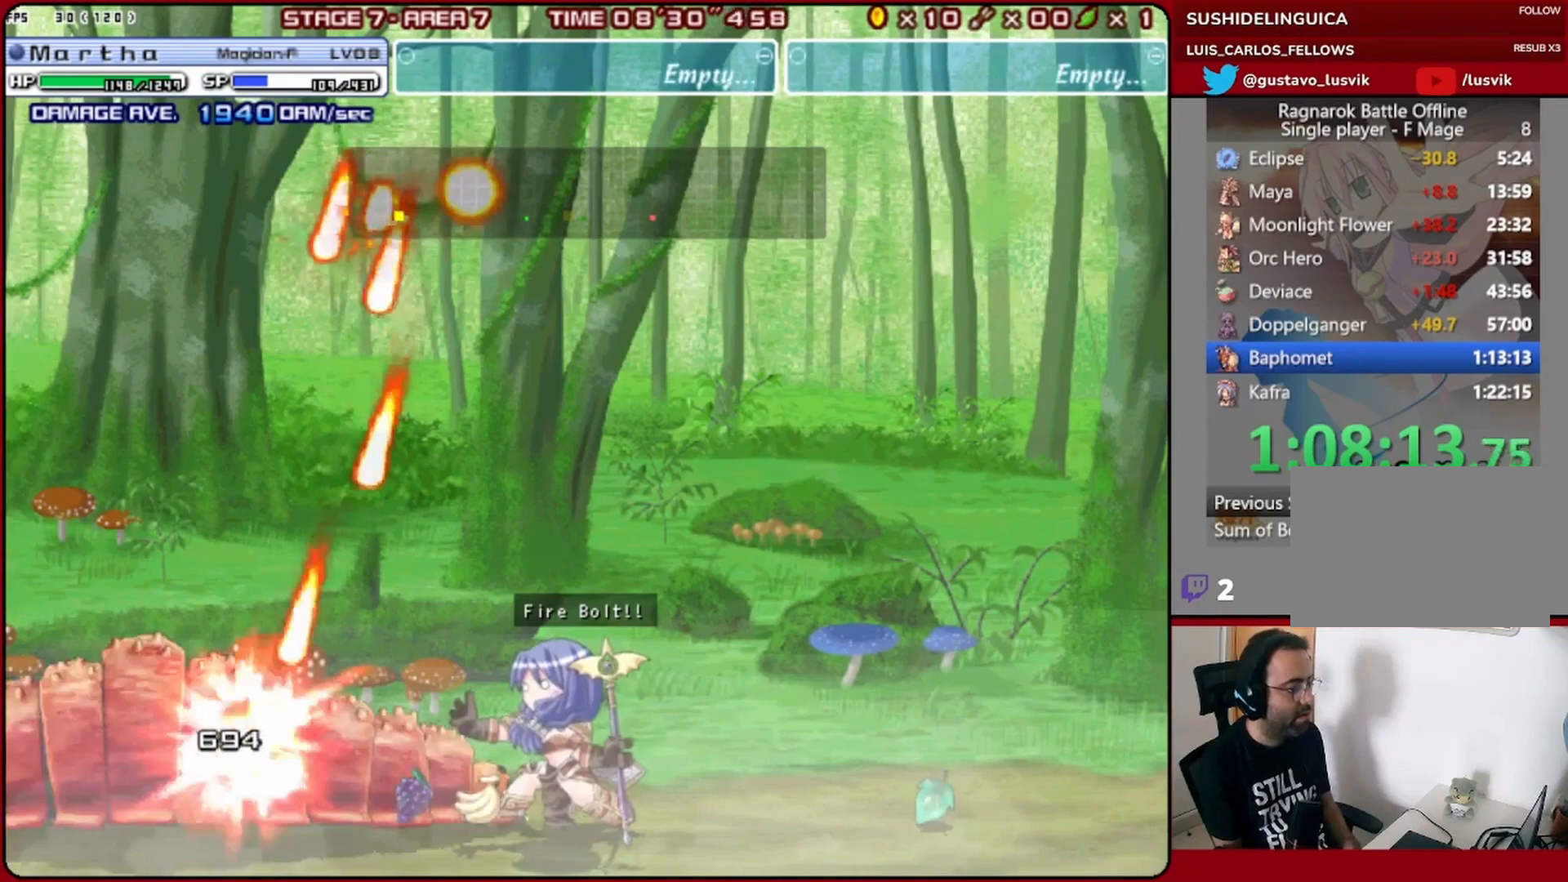
{"buttons": ["DPAD_LEFT"], "left_stick": "center", "events": []}
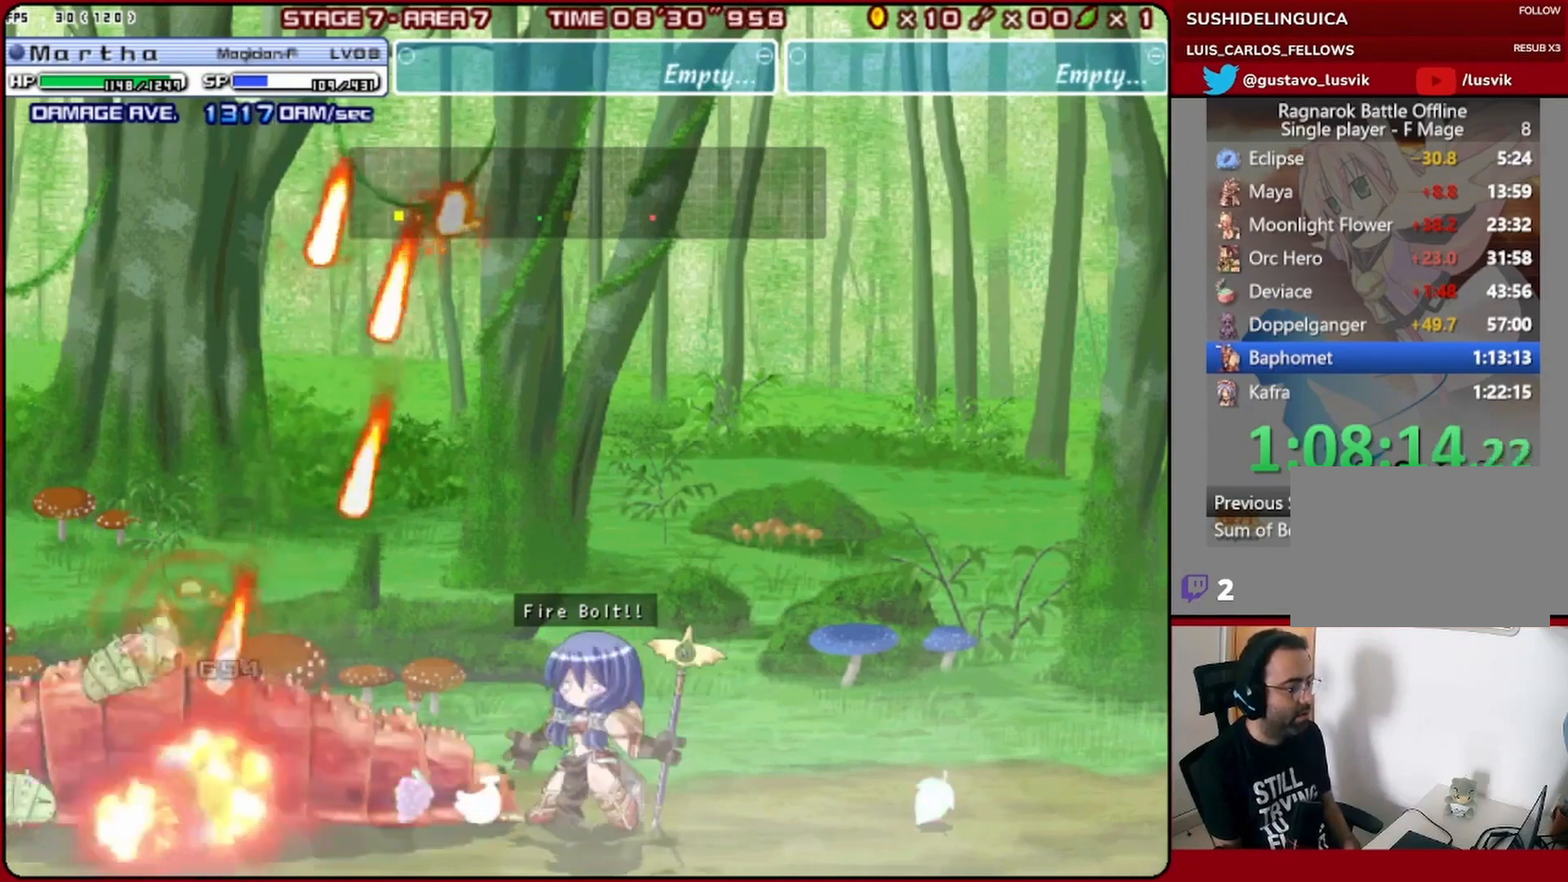
{"buttons": ["DPAD_LEFT"], "left_stick": "center", "events": []}
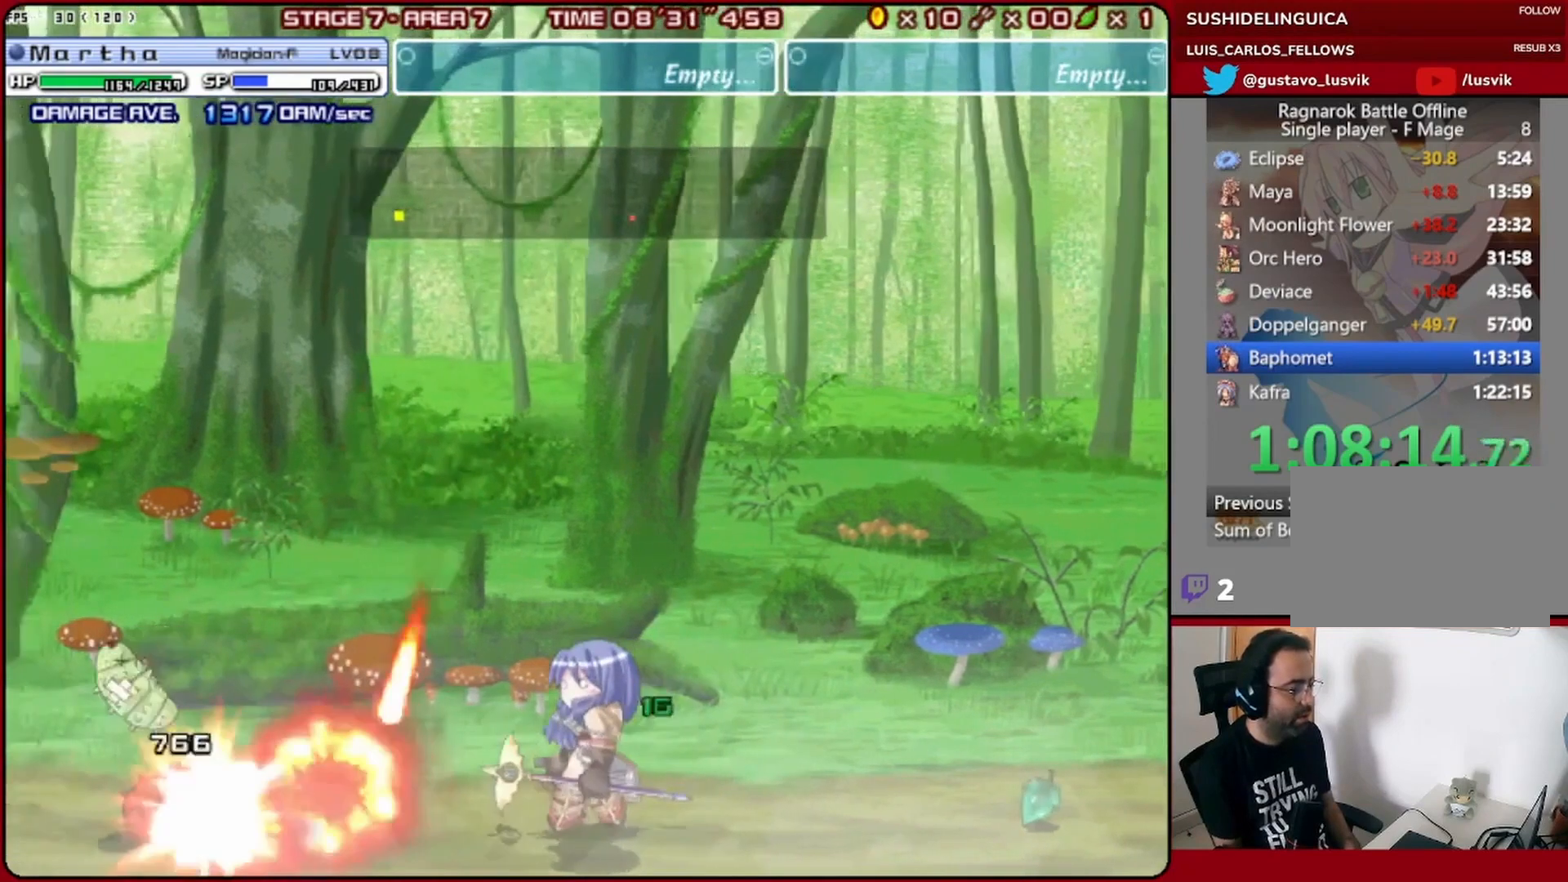
{"buttons": ["SQUARE"], "left_stick": "center", "events": [[133, "DPAD_LEFT", "up"], [233, "DPAD_DOWN", "down"], [300, "DPAD_DOWN", "up"], [367, "DPAD_DOWN", "down"], [400, "SQUARE", "down"], [467, "DPAD_DOWN", "up"], [467, "SQUARE", "up"], [500, "SQUARE", "down"]]}
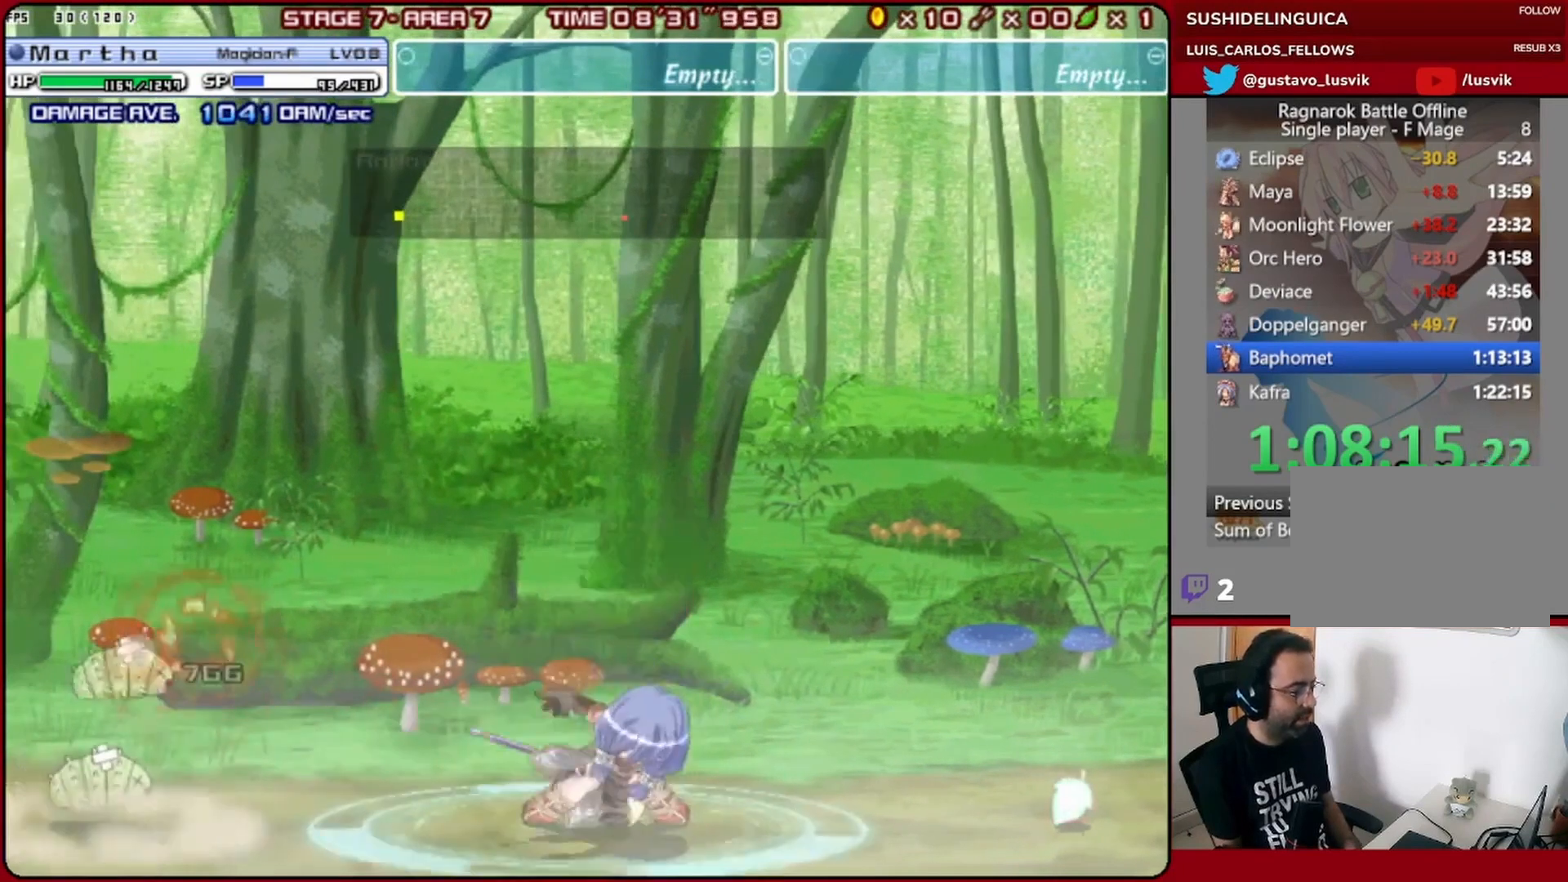
{"buttons": [], "left_stick": "center", "events": [[100, "SQUARE", "up"]]}
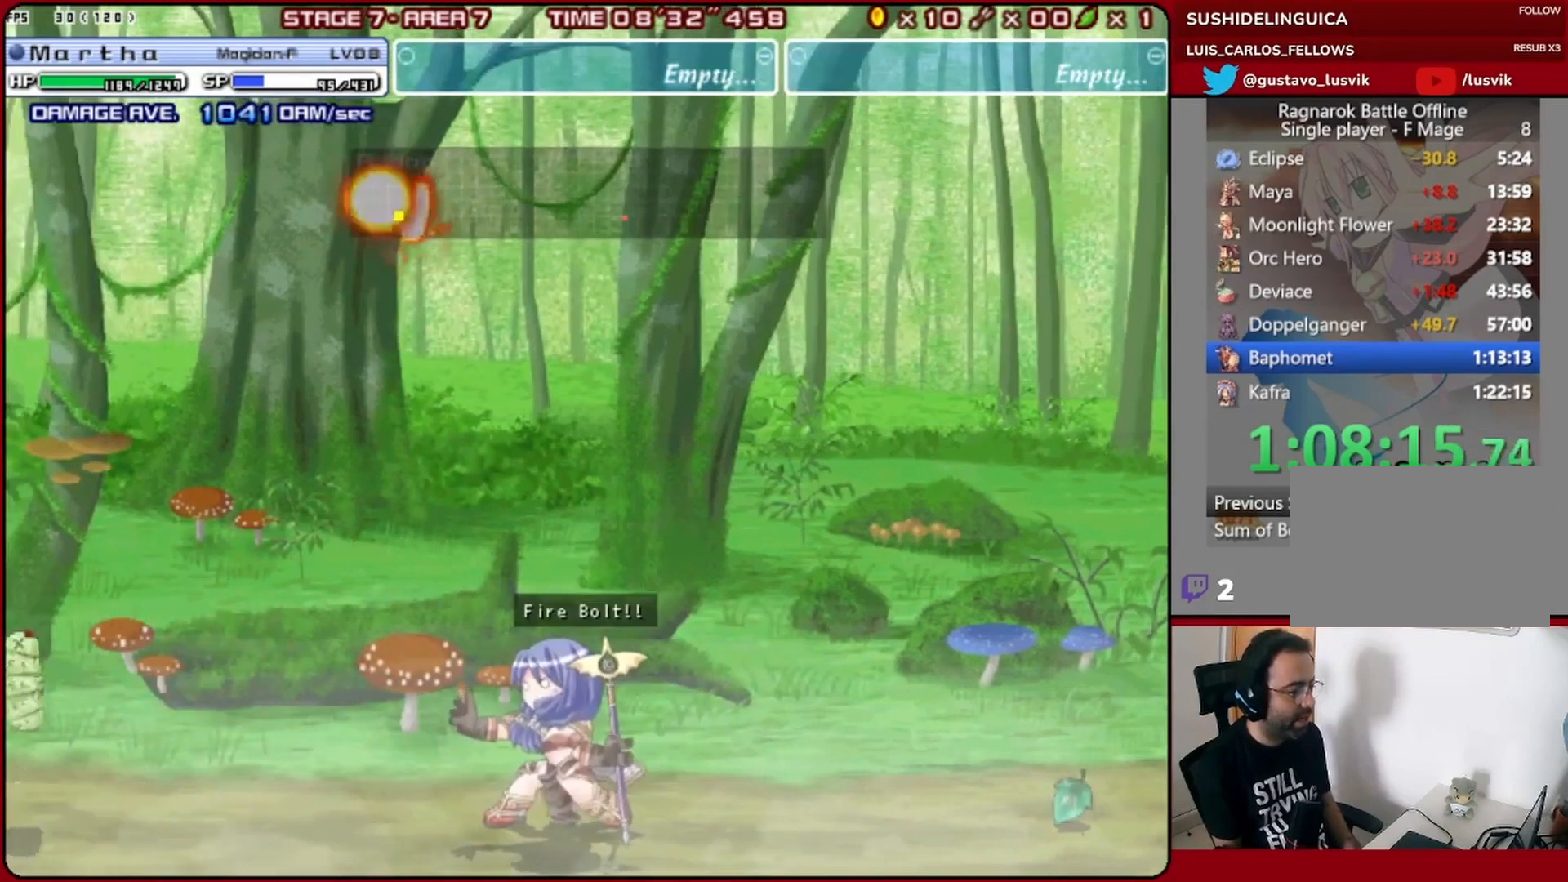
{"buttons": ["DPAD_LEFT"], "left_stick": "center", "events": [[67, "DPAD_LEFT", "down"]]}